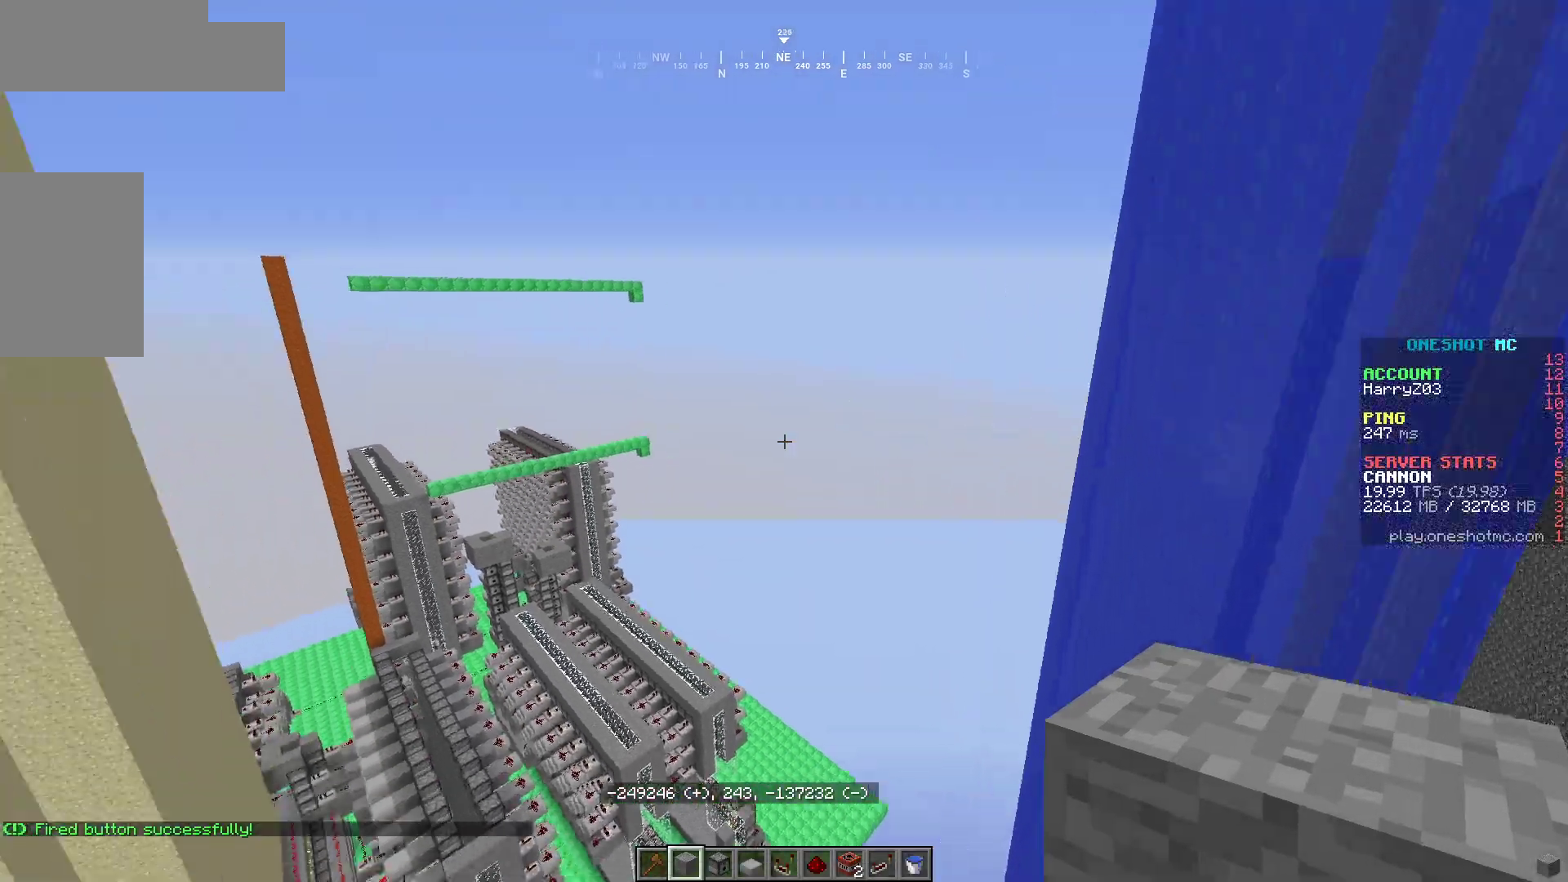
Gameplay with keyboard and mouse; each line is a JSON object with the keys and mouse buttons held at the frame after it. "events" lists presses ("down") and releases ("up") of "a", "d", "s", "w", "mouse_left" and "mouse_right" between this image and that frame as [ms after this image, input, new state], when the widget could be followed in between. "mouse_left", "mouse_right" = the "left", "right" buttons of the "mouse" list. No other keys are recorded. Fast repeated clicks can show as one long hold. Mouse movement is not recorded.
{"keys": ["s"], "mouse": [], "events": [[150, "s", "down"]]}
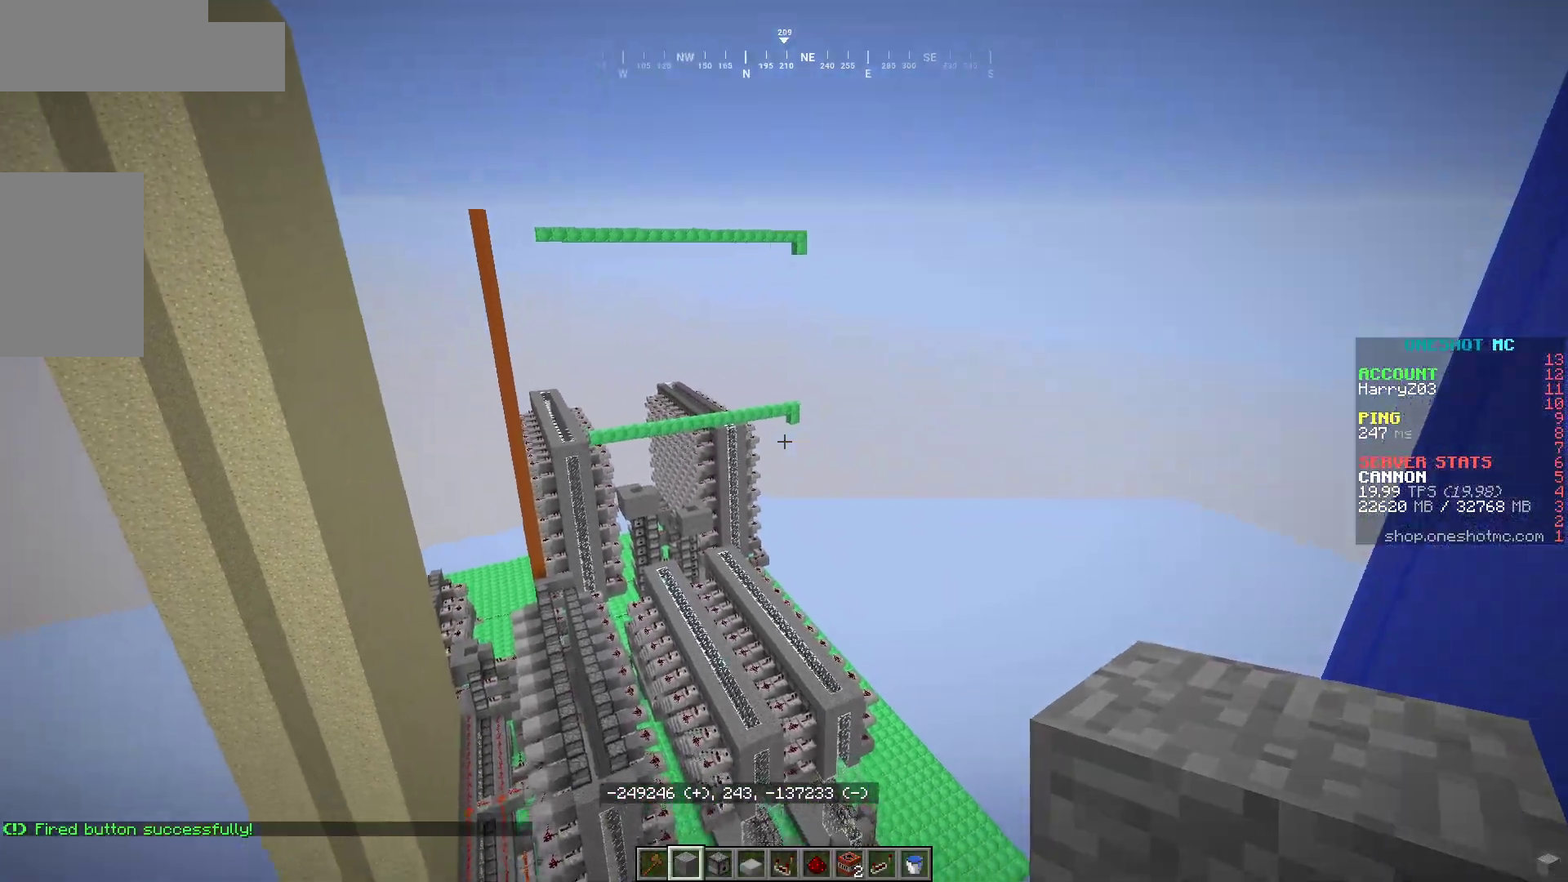
{"keys": ["d", "w"], "mouse": [], "events": [[167, "s", "up"], [283, "w", "down"], [433, "d", "down"]]}
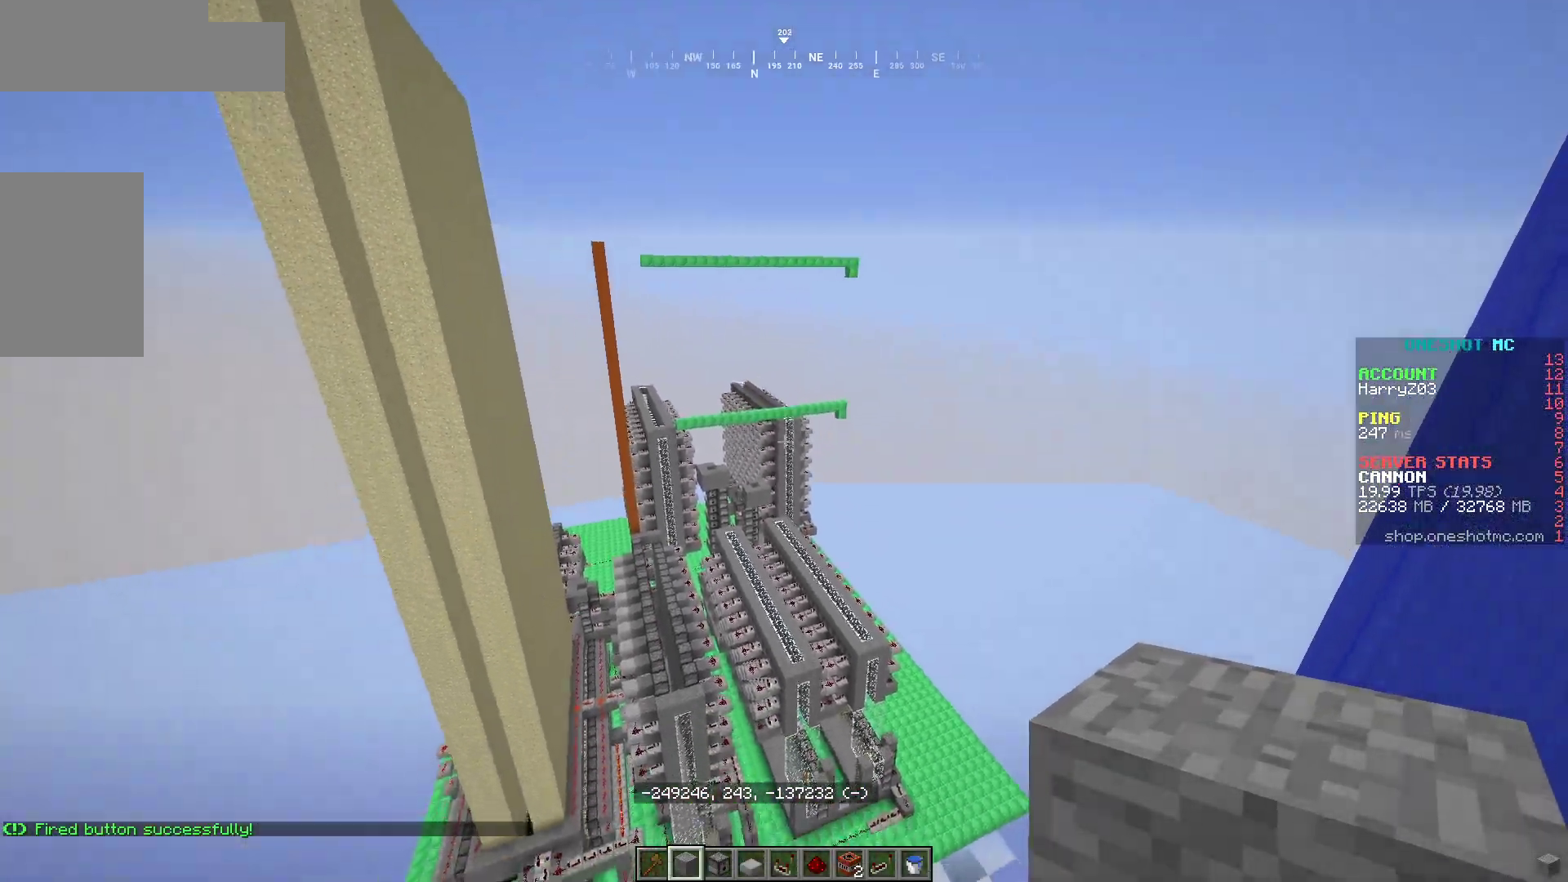
{"keys": [], "mouse": [], "events": [[17, "w", "up"], [250, "w", "down"], [300, "d", "up"], [317, "a", "down"], [450, "w", "up"], [483, "a", "up"]]}
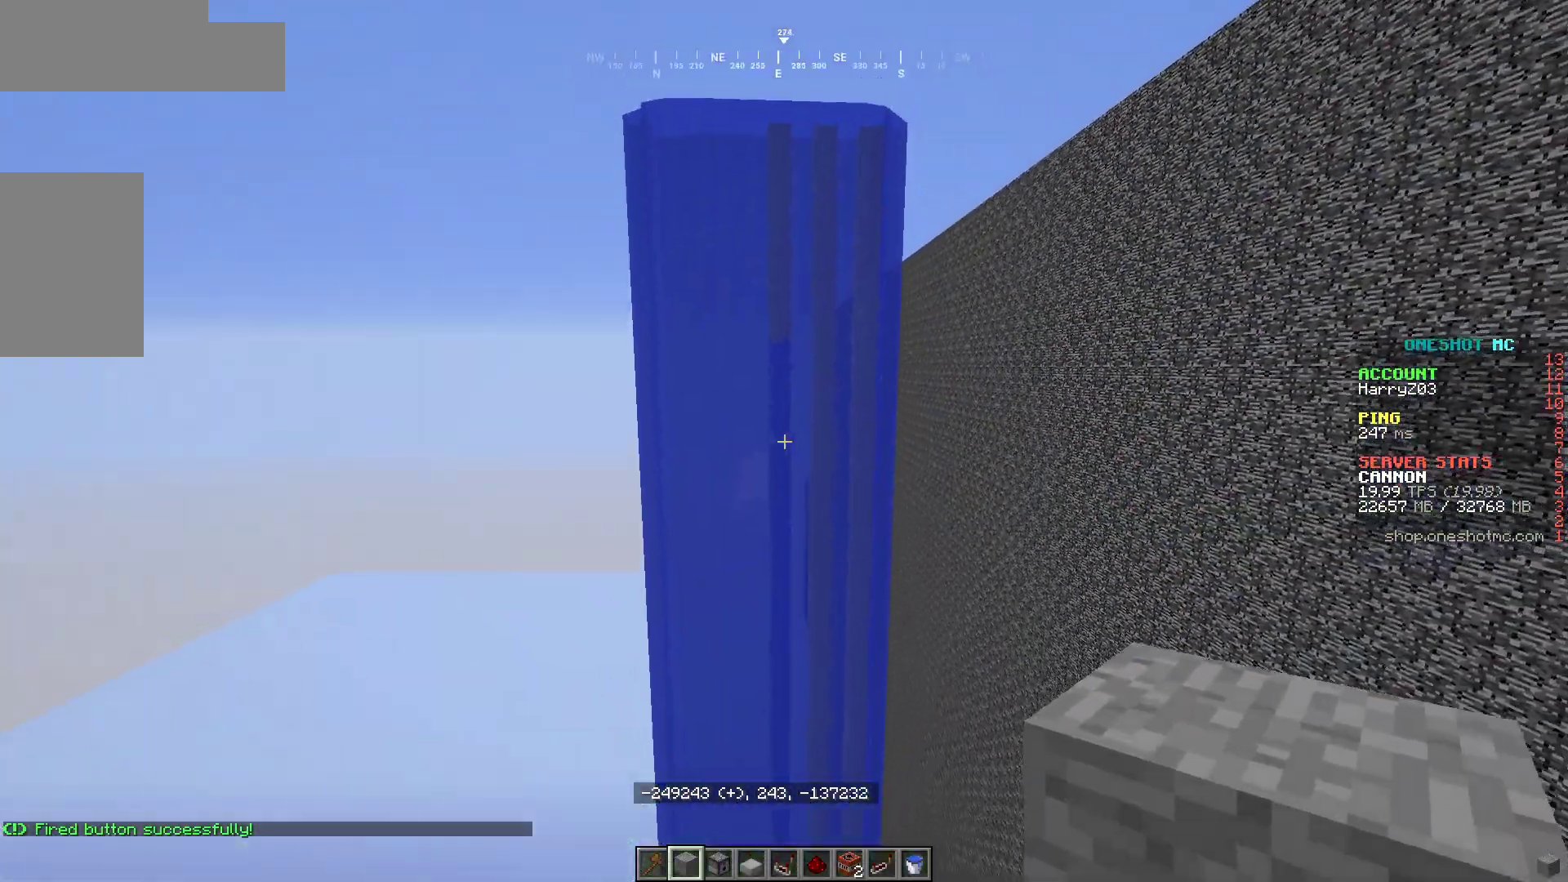
{"keys": ["s"], "mouse": [], "events": [[67, "d", "down"], [333, "s", "down"], [450, "d", "up"]]}
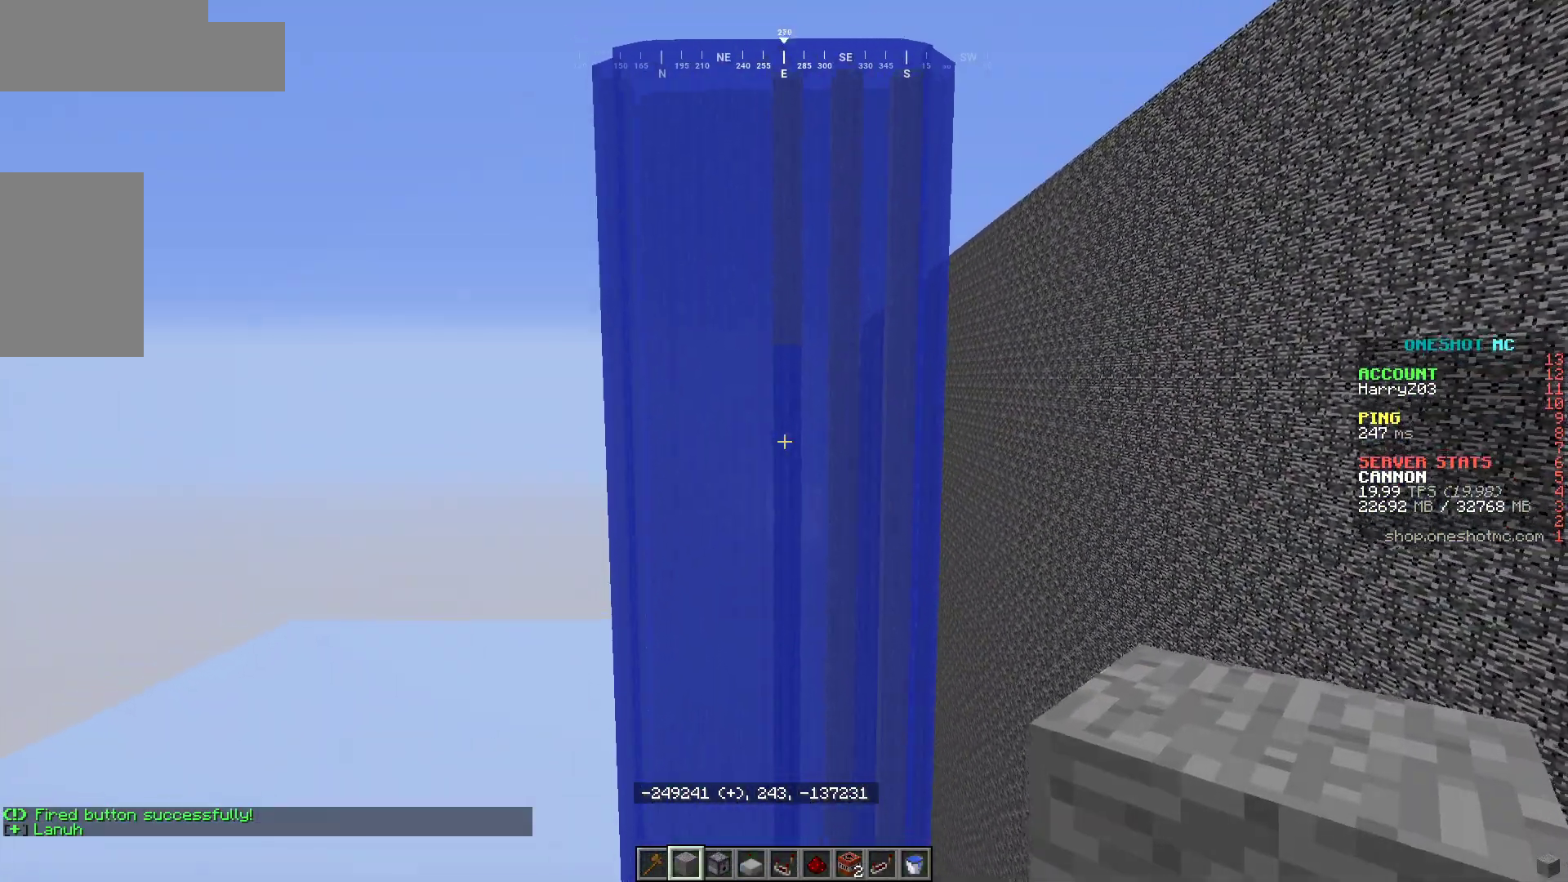
{"keys": ["w"], "mouse": [], "events": [[350, "s", "up"], [433, "w", "down"]]}
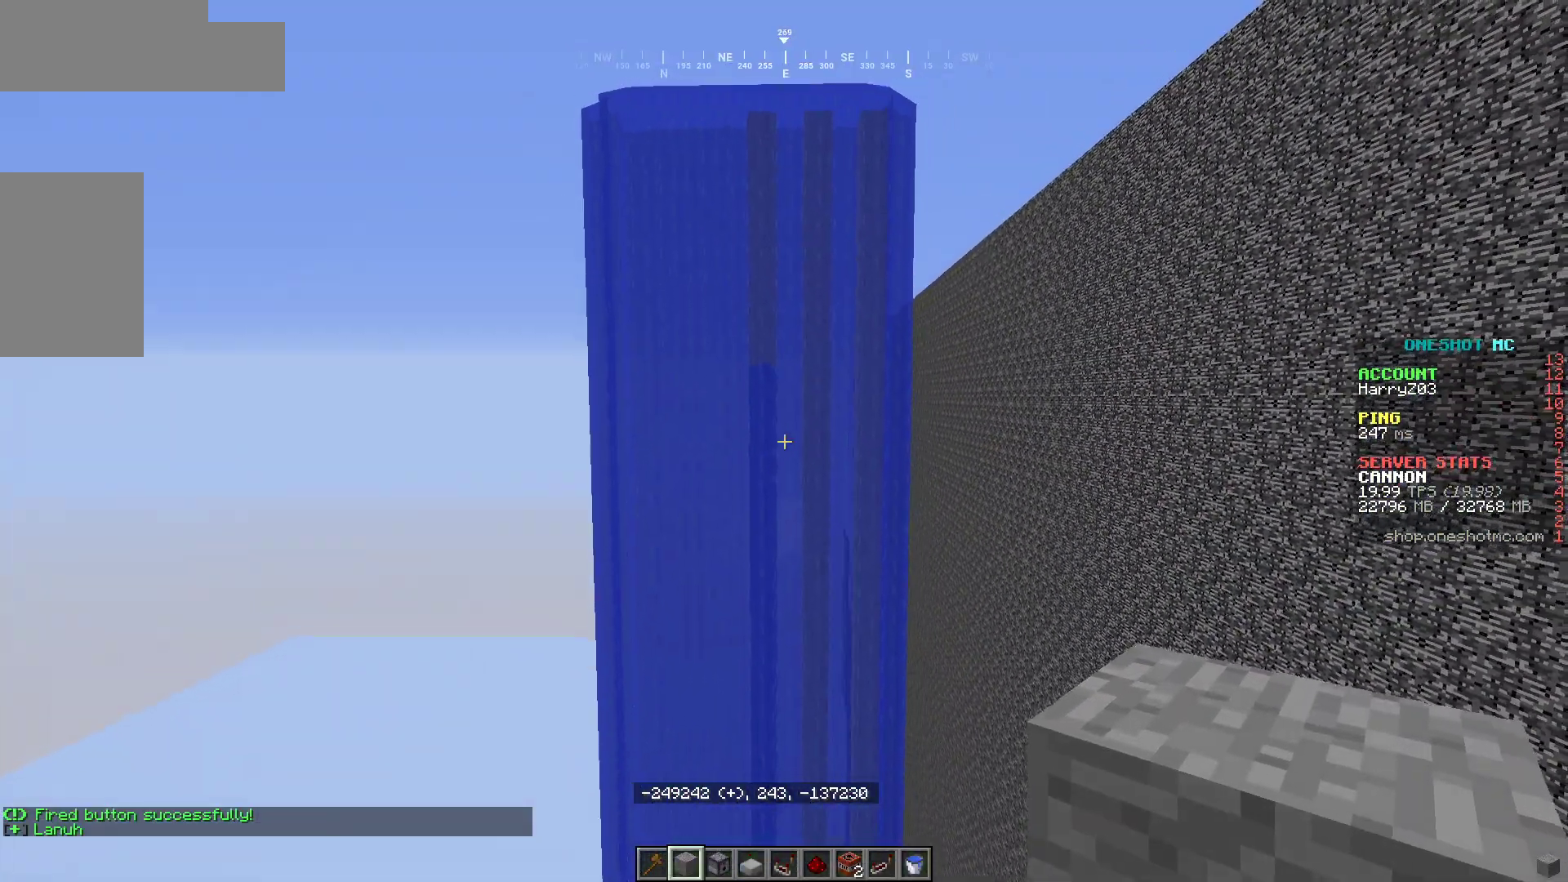
{"keys": ["s"], "mouse": [], "events": [[50, "w", "up"], [150, "a", "down"], [200, "a", "up"], [367, "s", "down"]]}
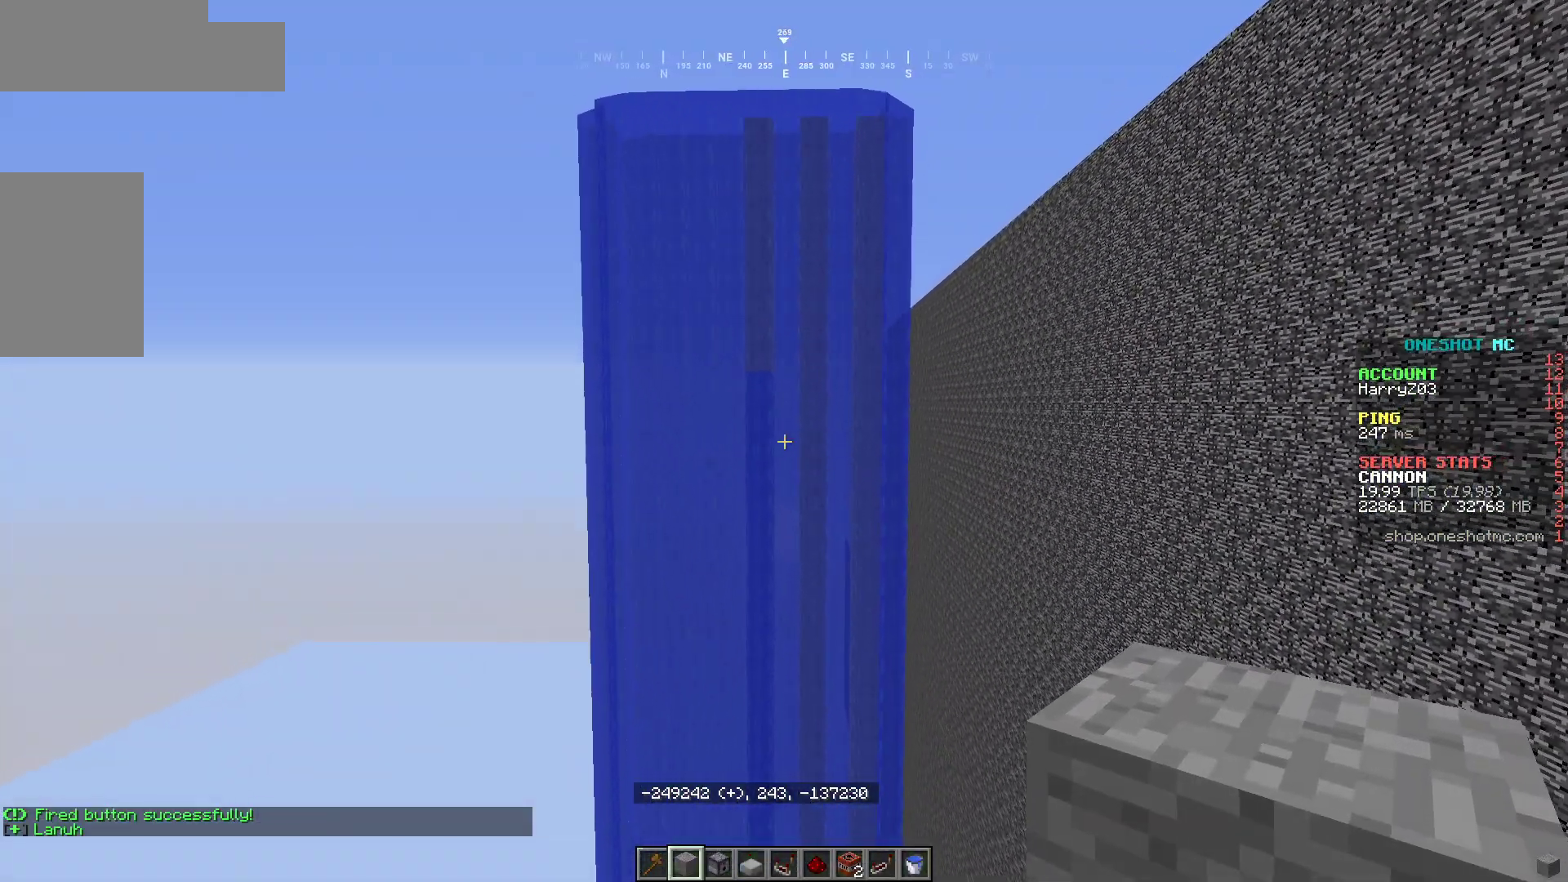
{"keys": ["s"], "mouse": [], "events": [[50, "s", "up"], [233, "s", "down"]]}
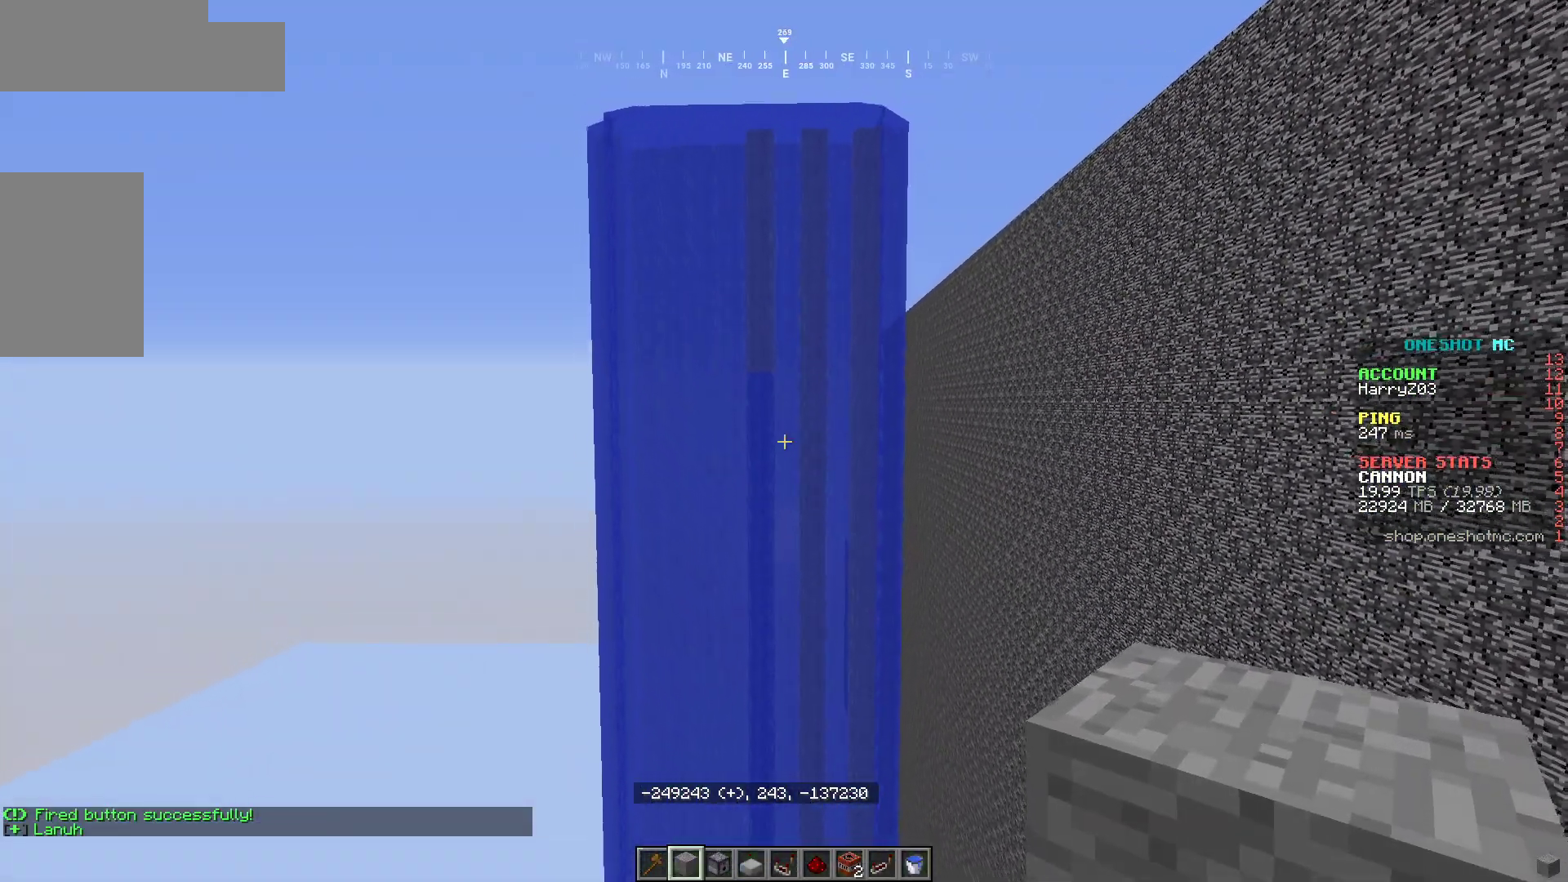
{"keys": [], "mouse": [], "events": [[17, "s", "up"]]}
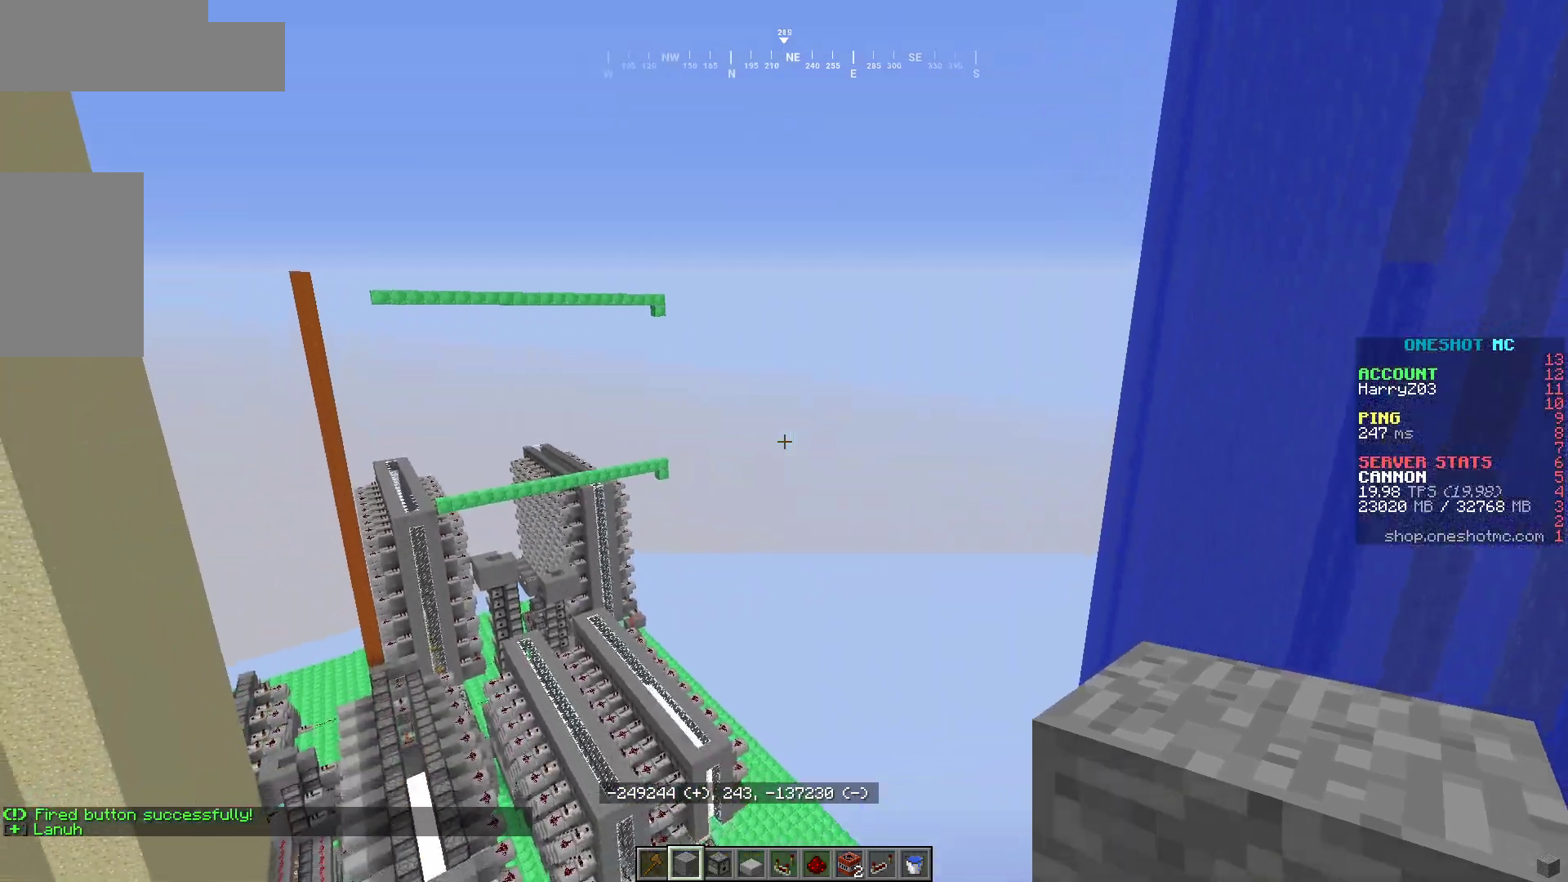
{"keys": [], "mouse": [], "events": []}
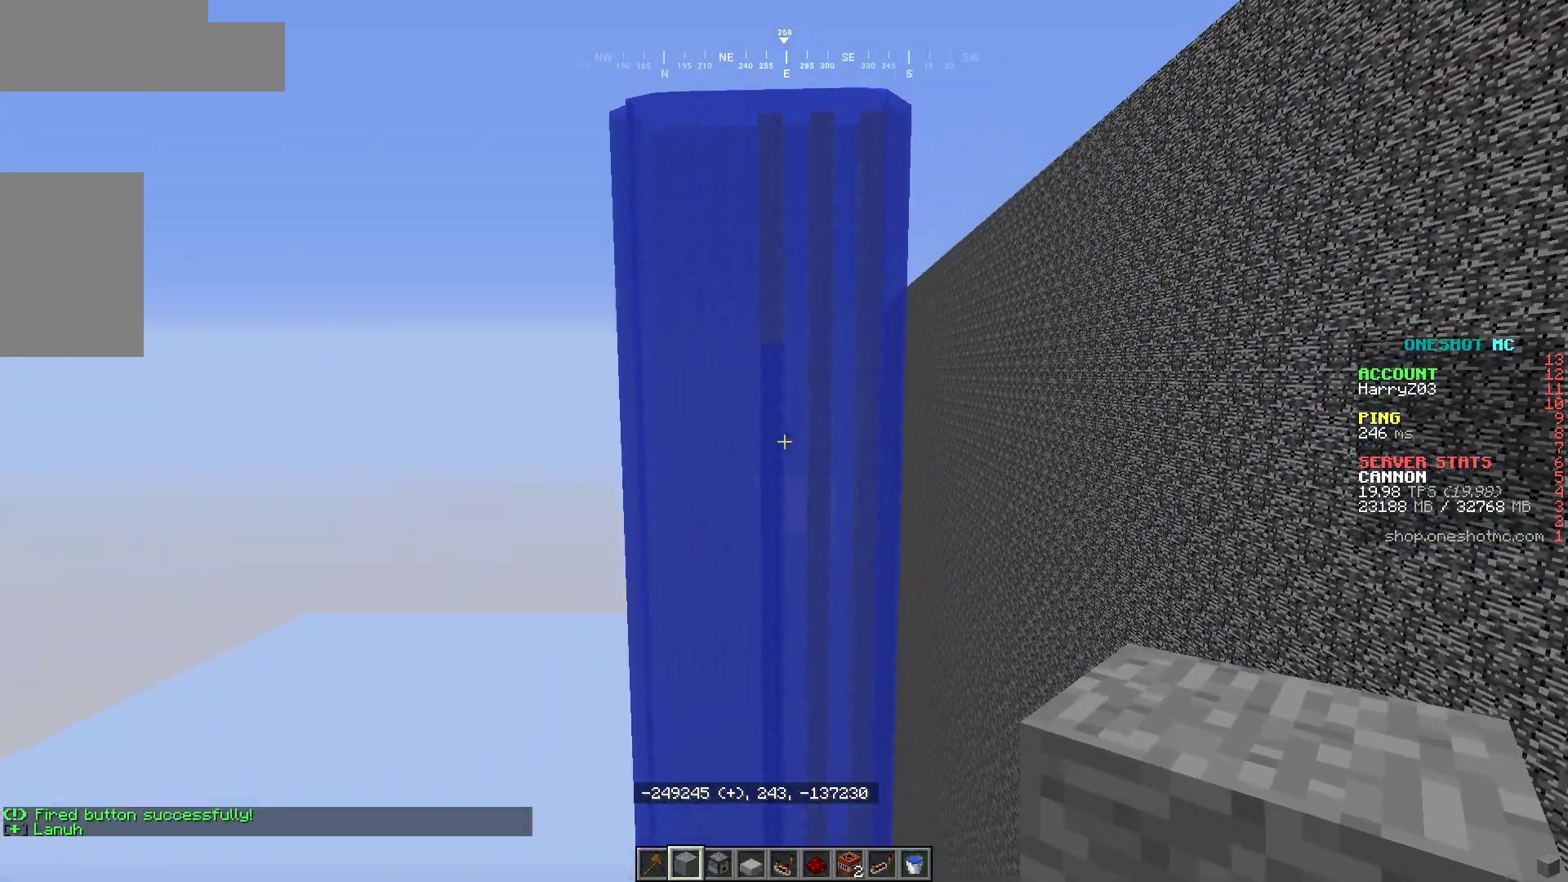
{"keys": [], "mouse": [], "events": []}
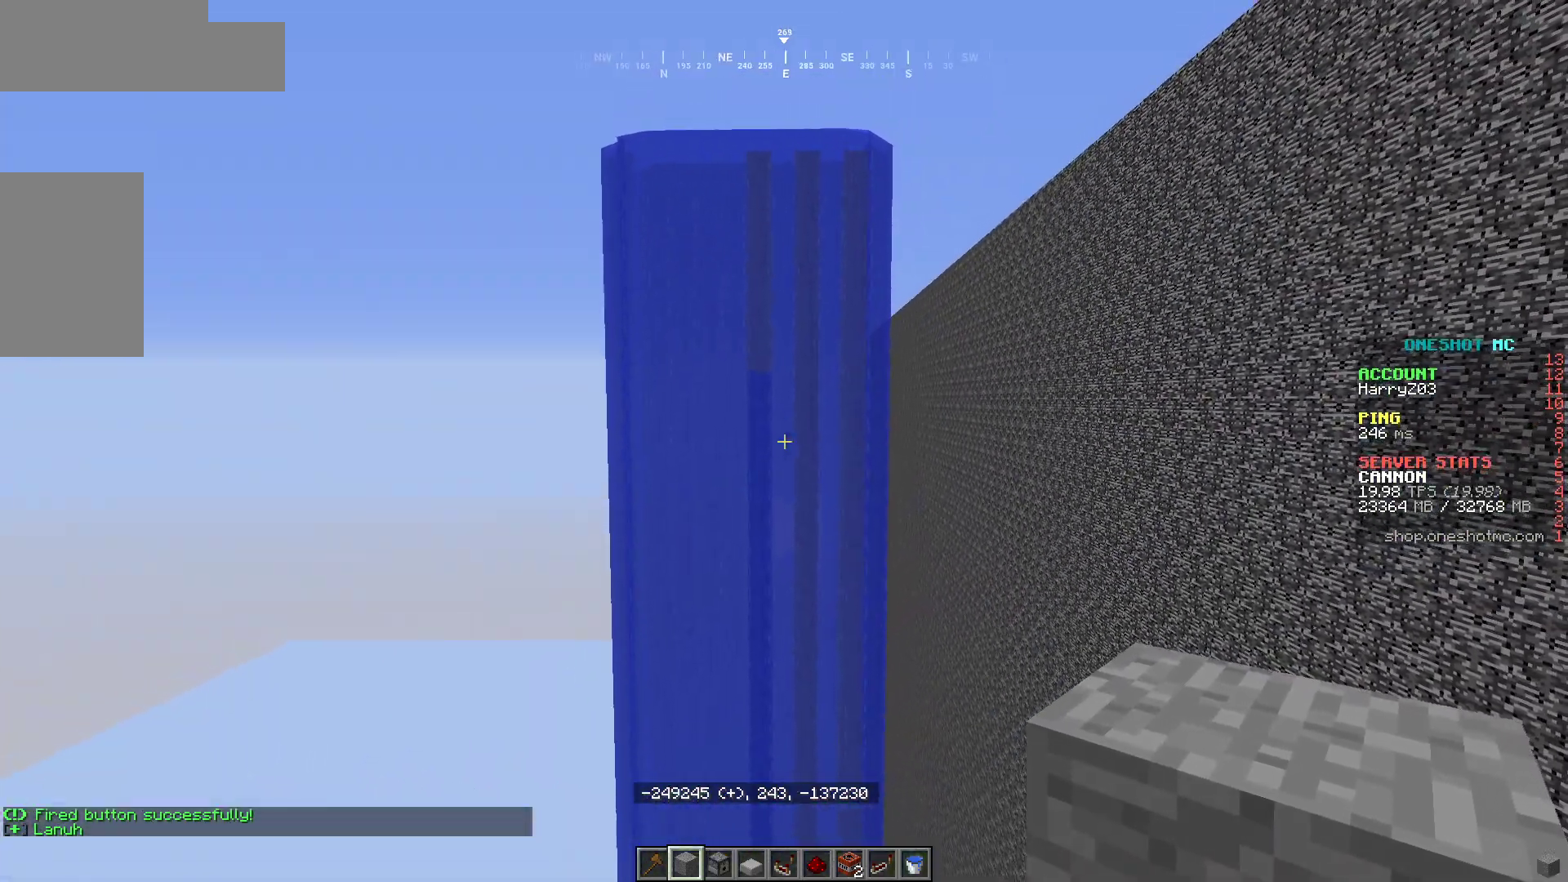
{"keys": [], "mouse": [], "events": []}
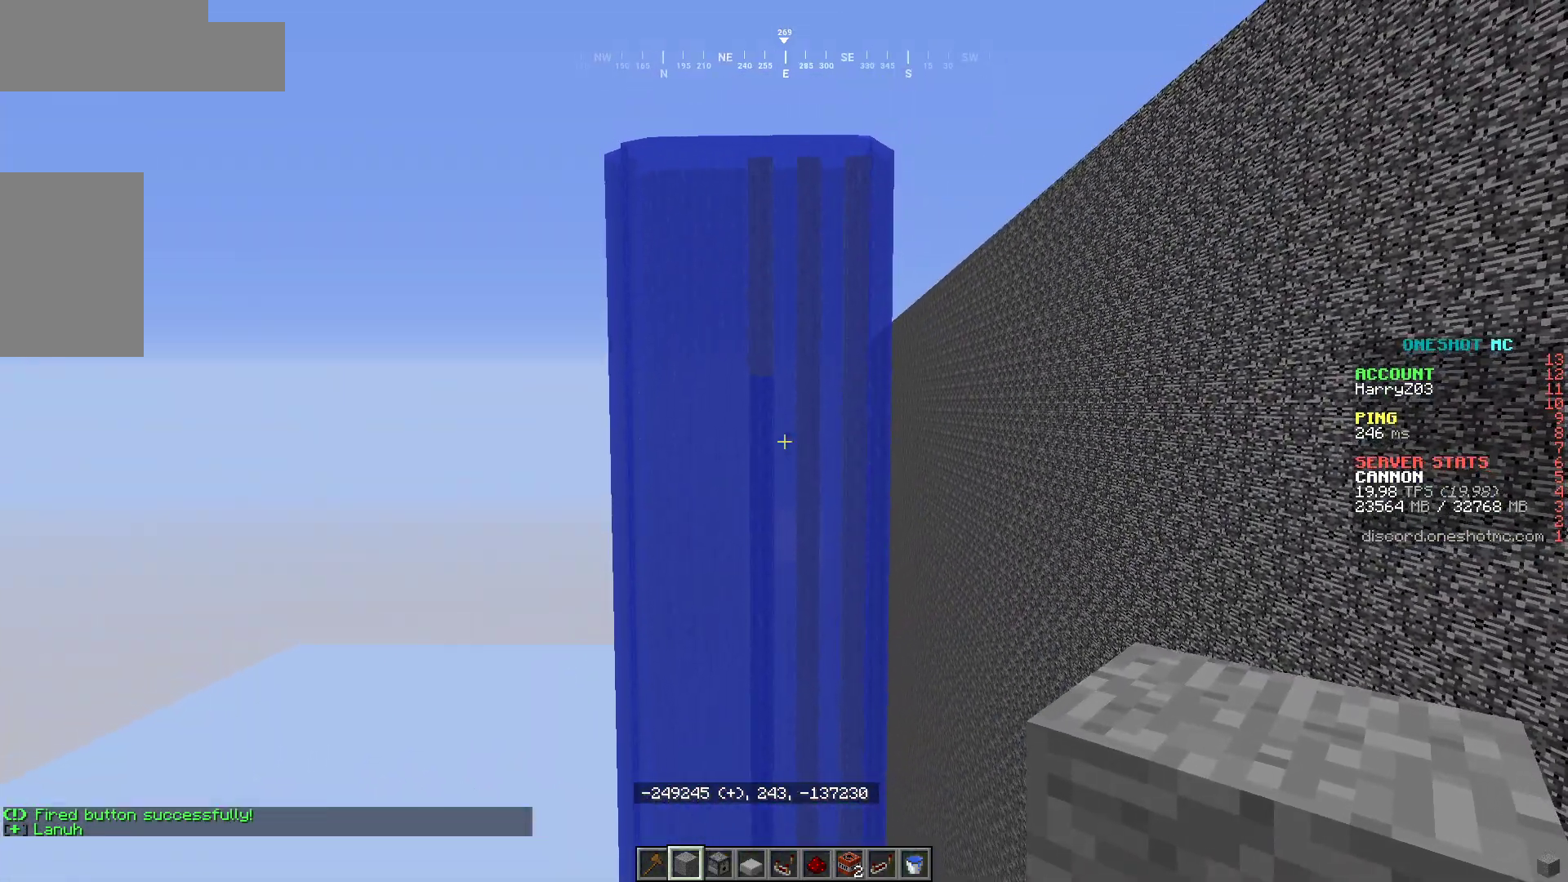
{"keys": [], "mouse": [], "events": []}
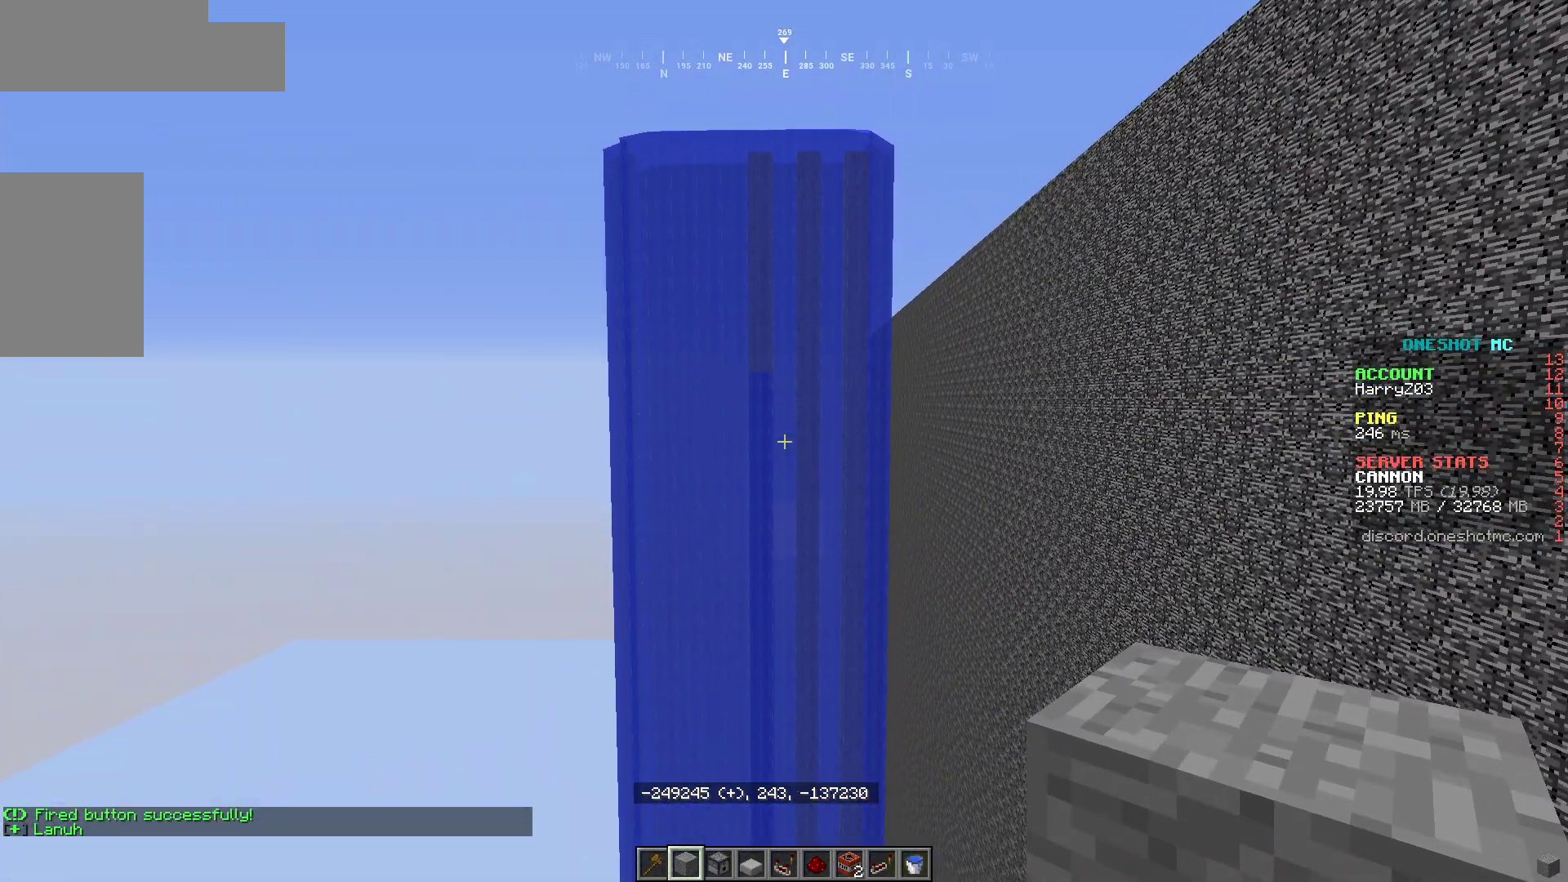
{"keys": [], "mouse": [], "events": []}
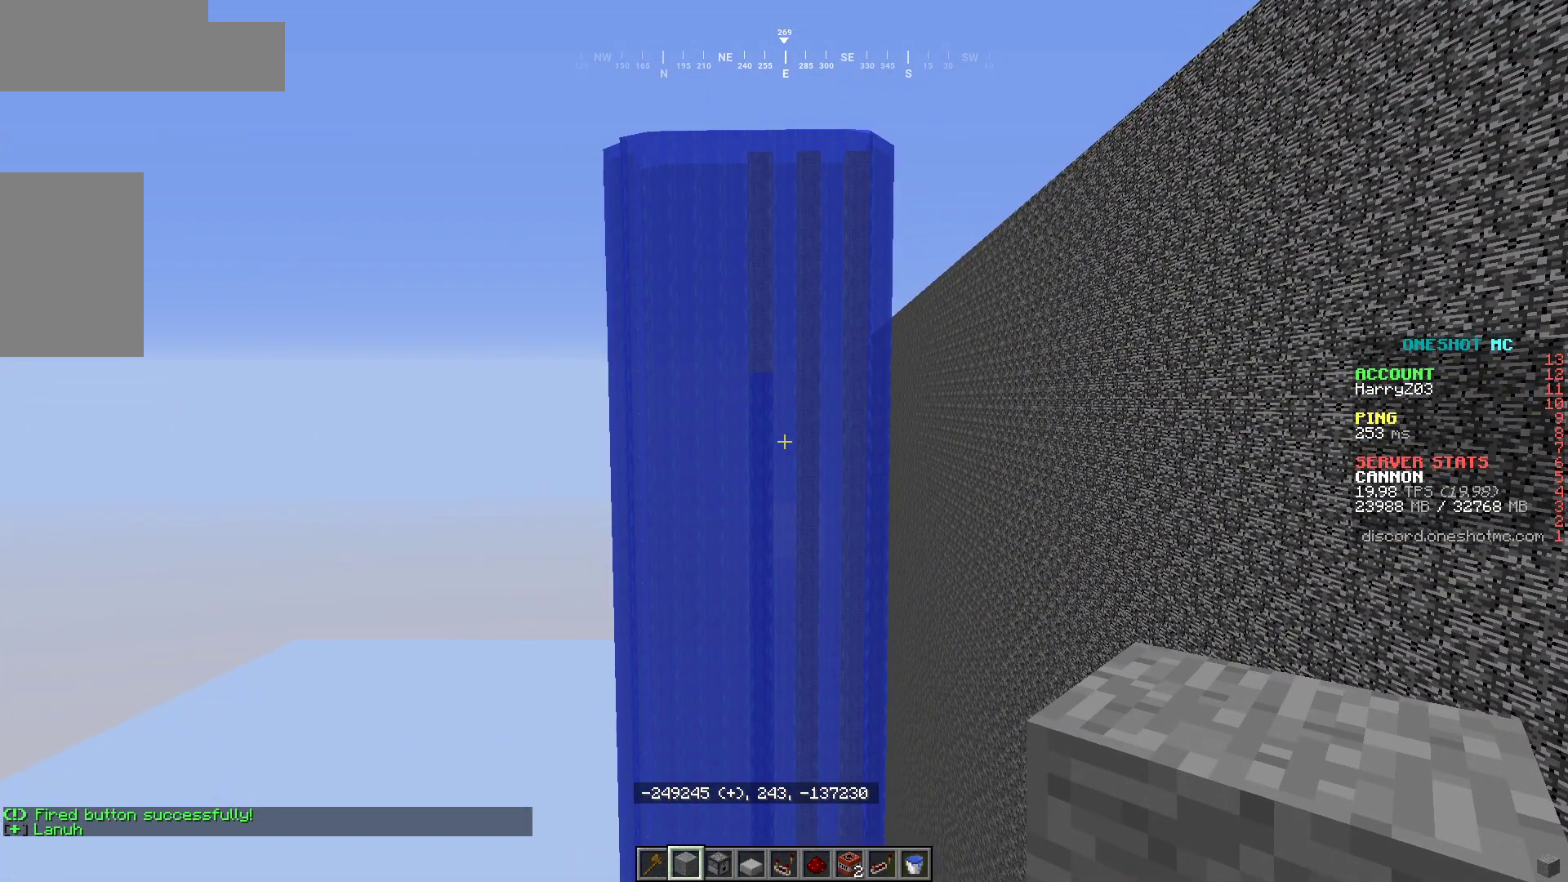
{"keys": [], "mouse": [], "events": []}
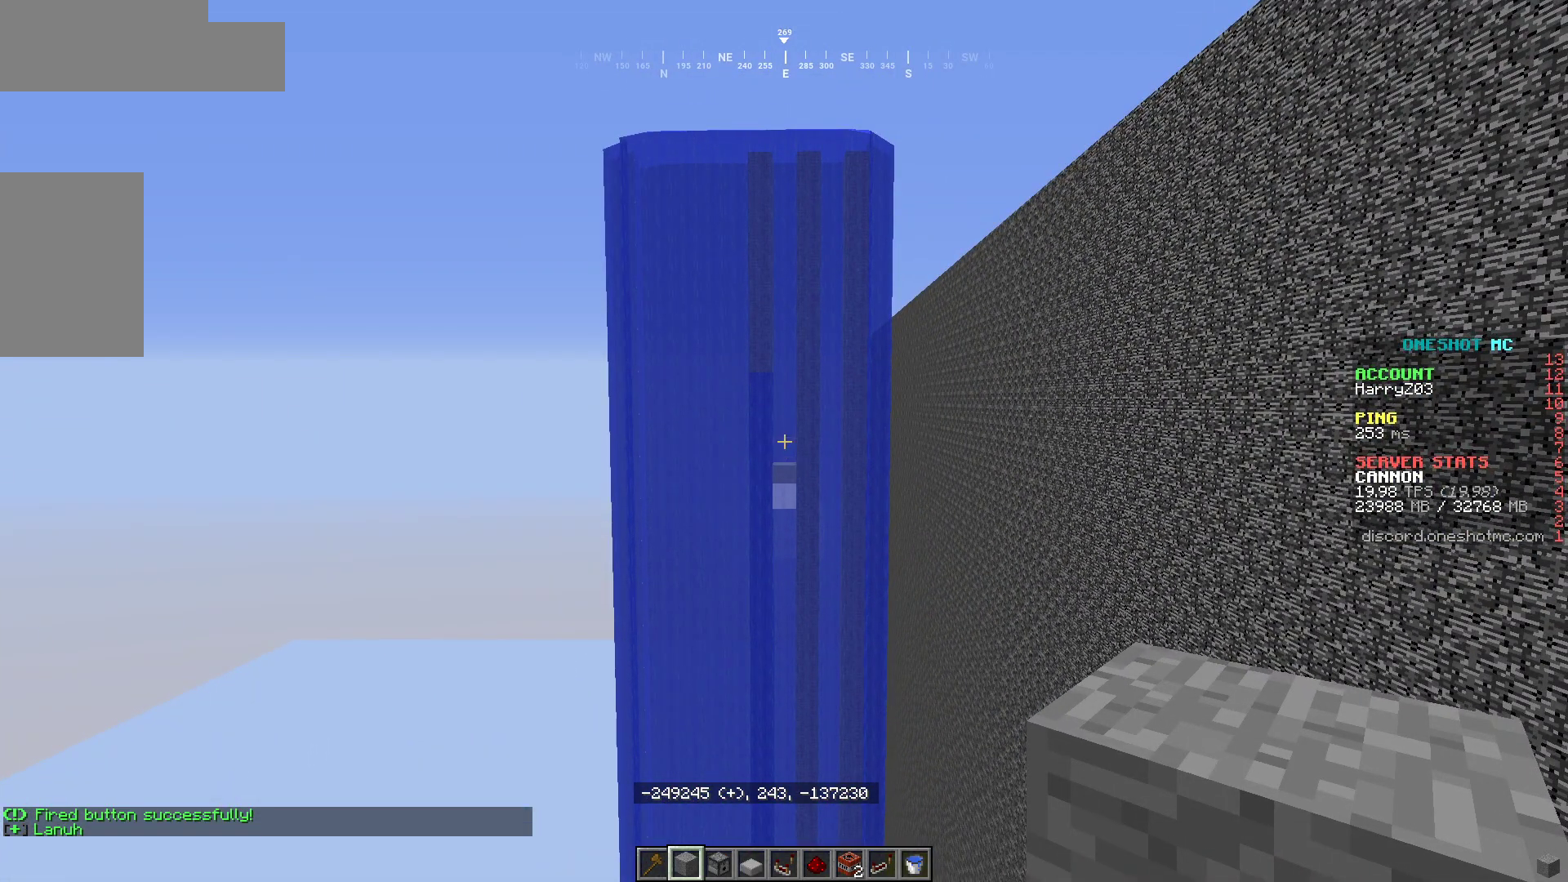
{"keys": [], "mouse": [], "events": []}
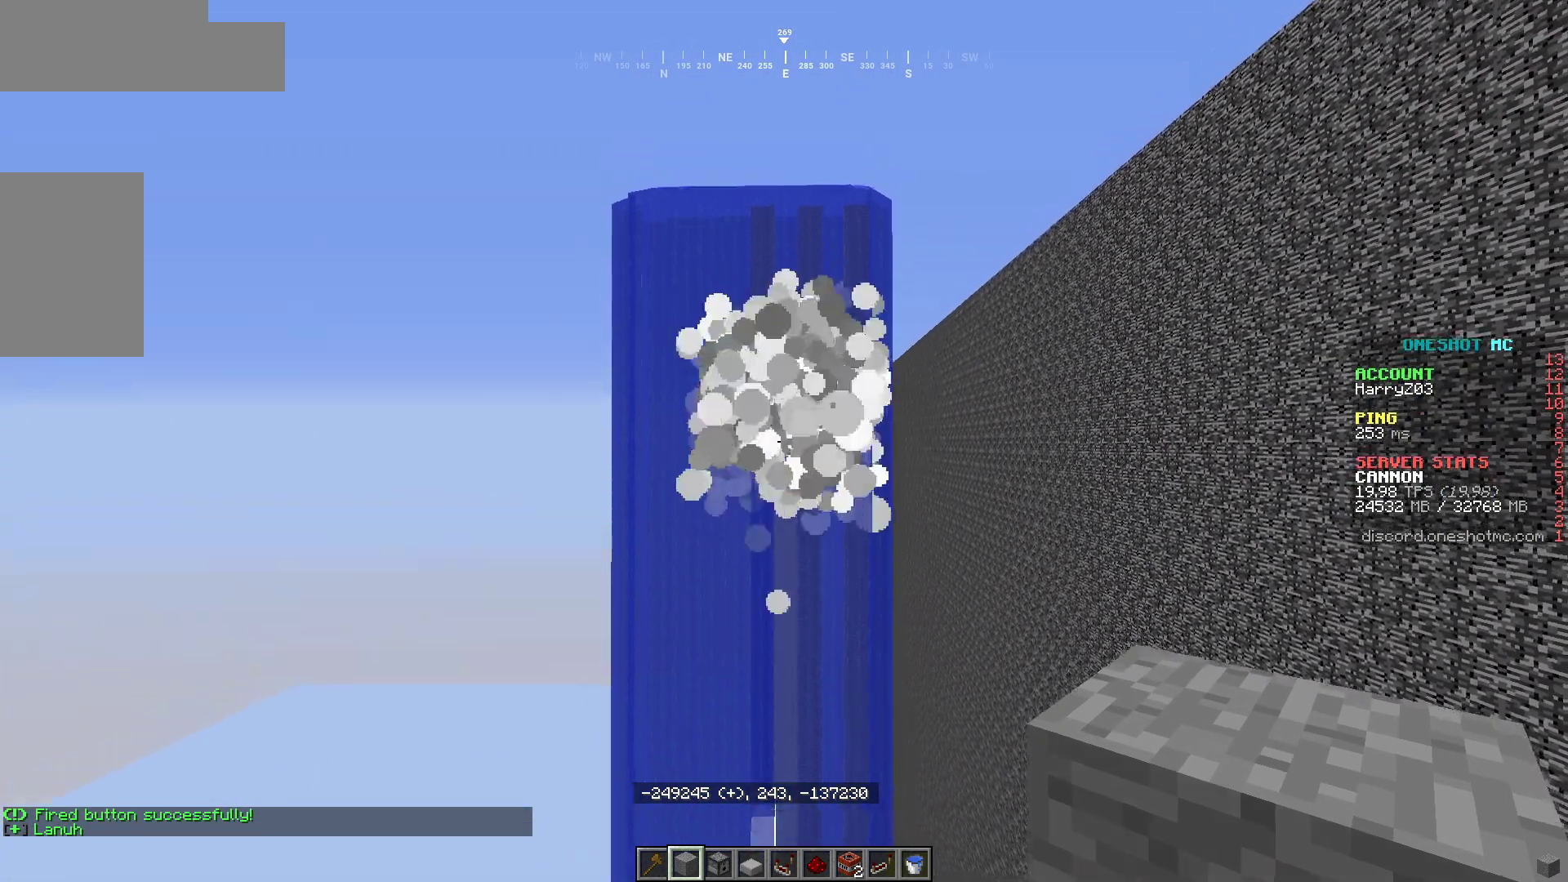
{"keys": [], "mouse": [], "events": []}
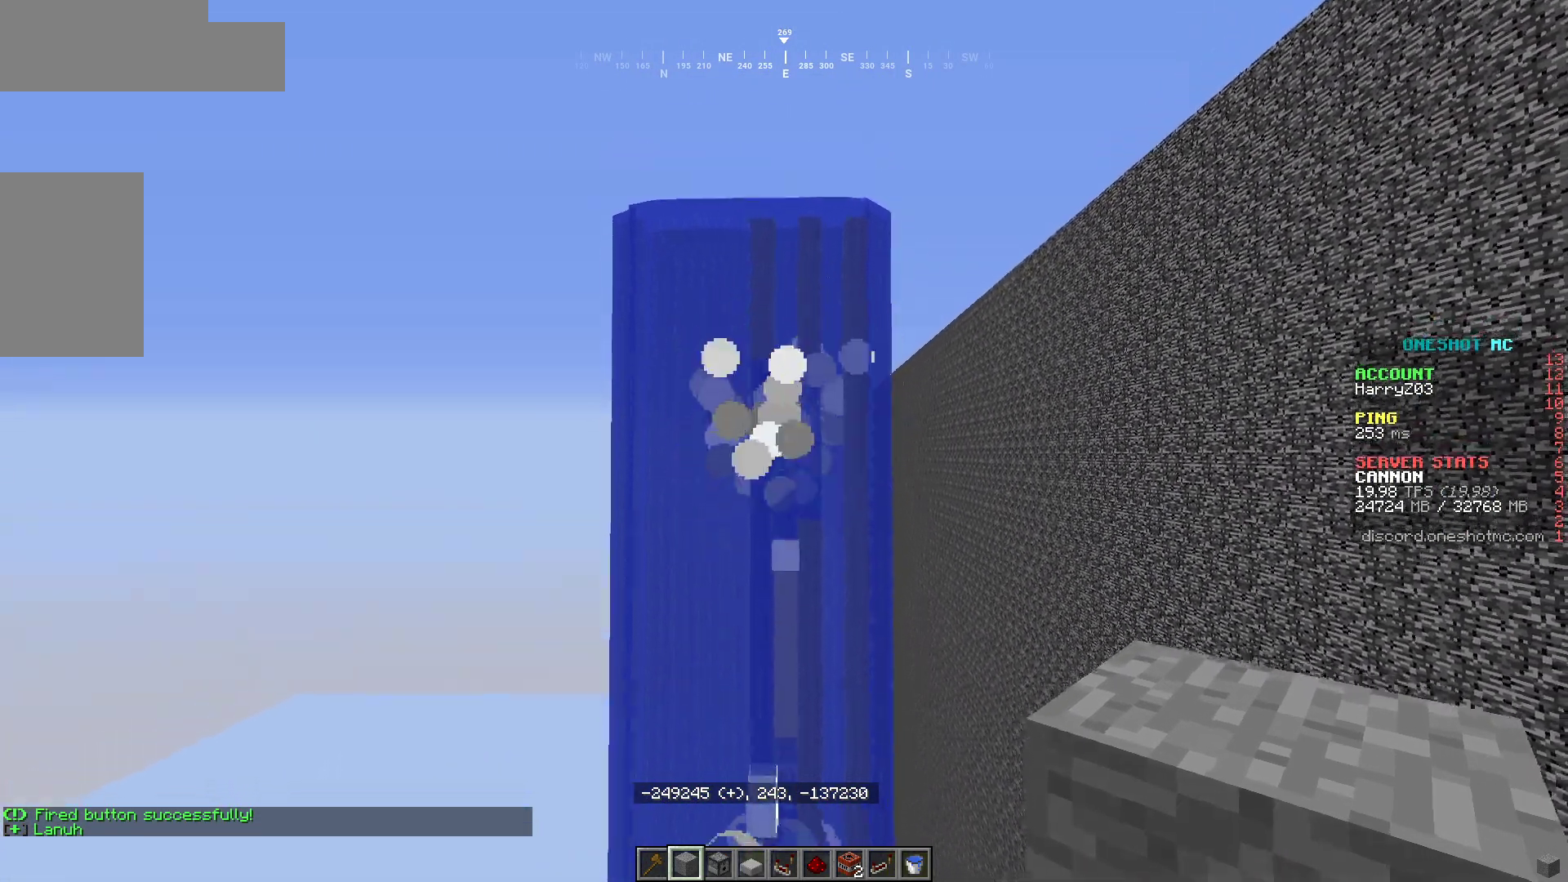
{"keys": [], "mouse": [], "events": []}
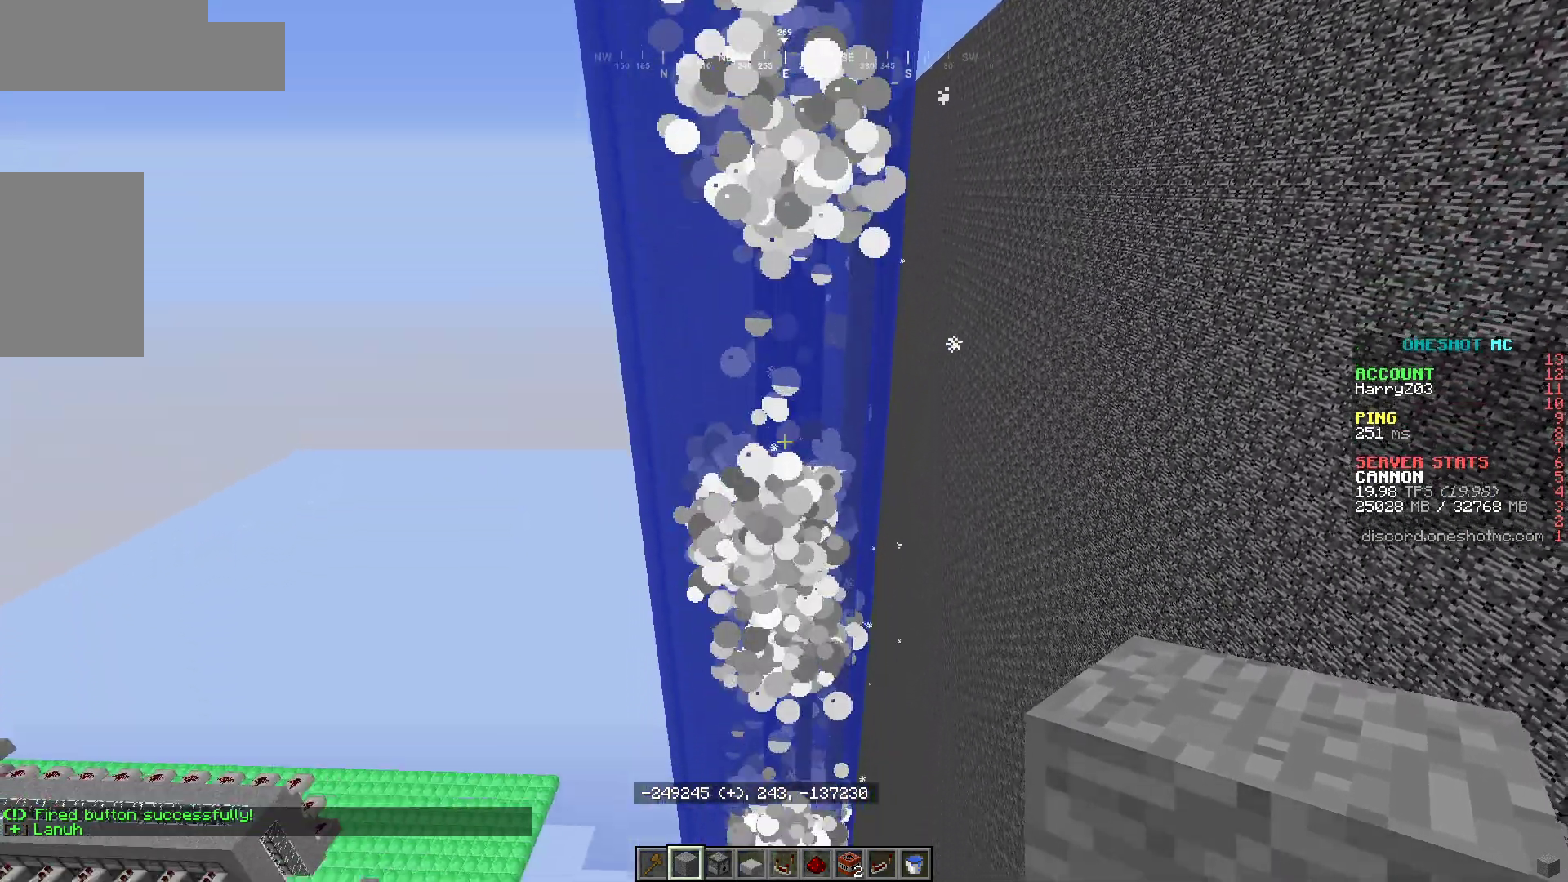
{"keys": [], "mouse": [], "events": []}
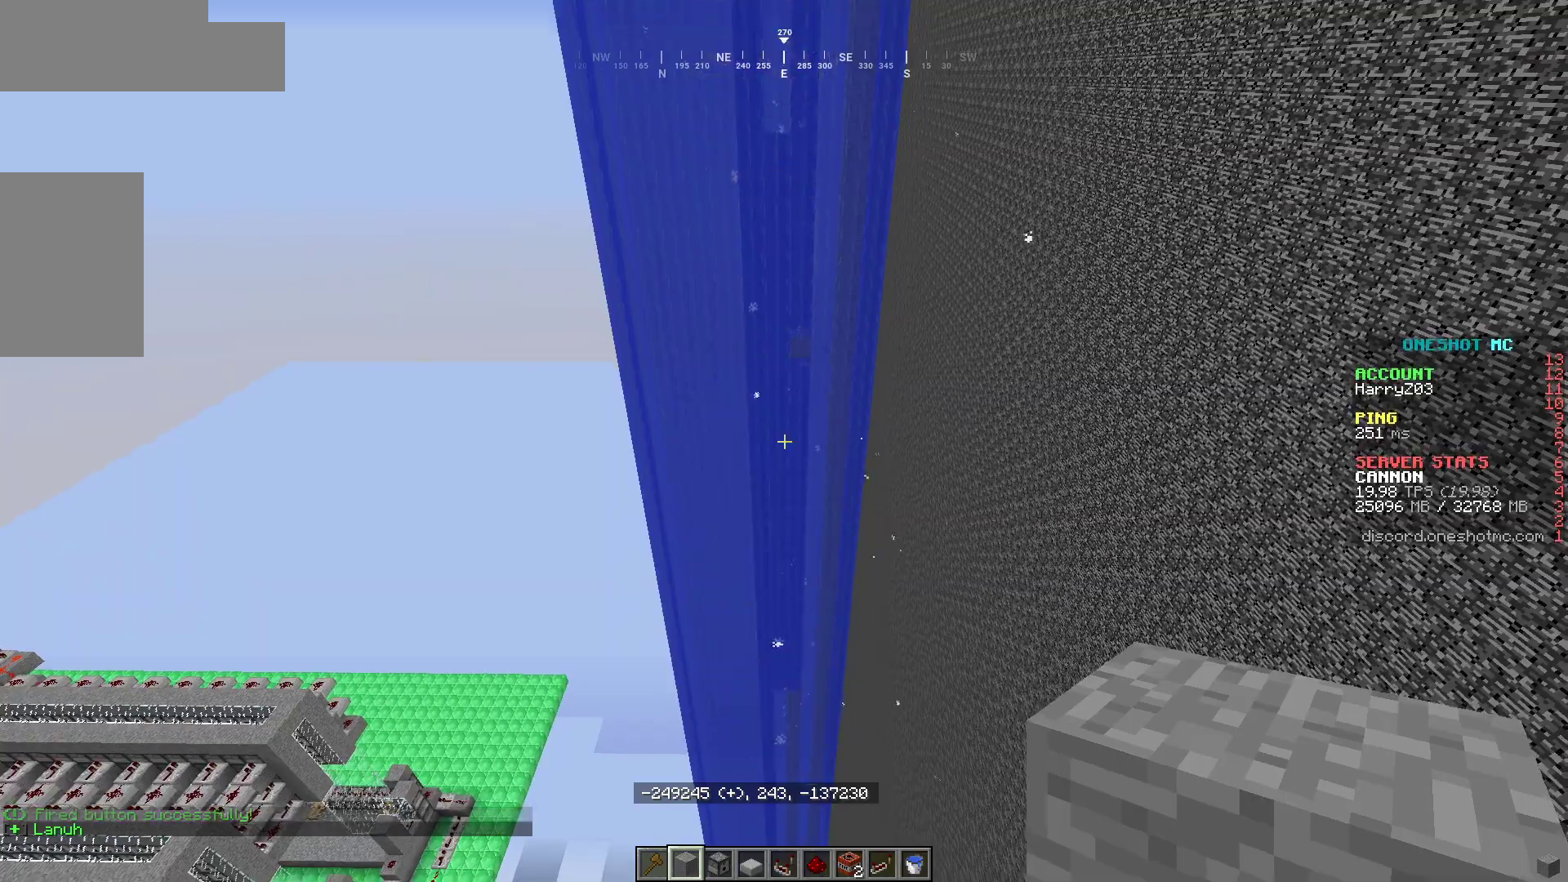
{"keys": [], "mouse": [], "events": [[183, "a", "down"], [300, "a", "up"]]}
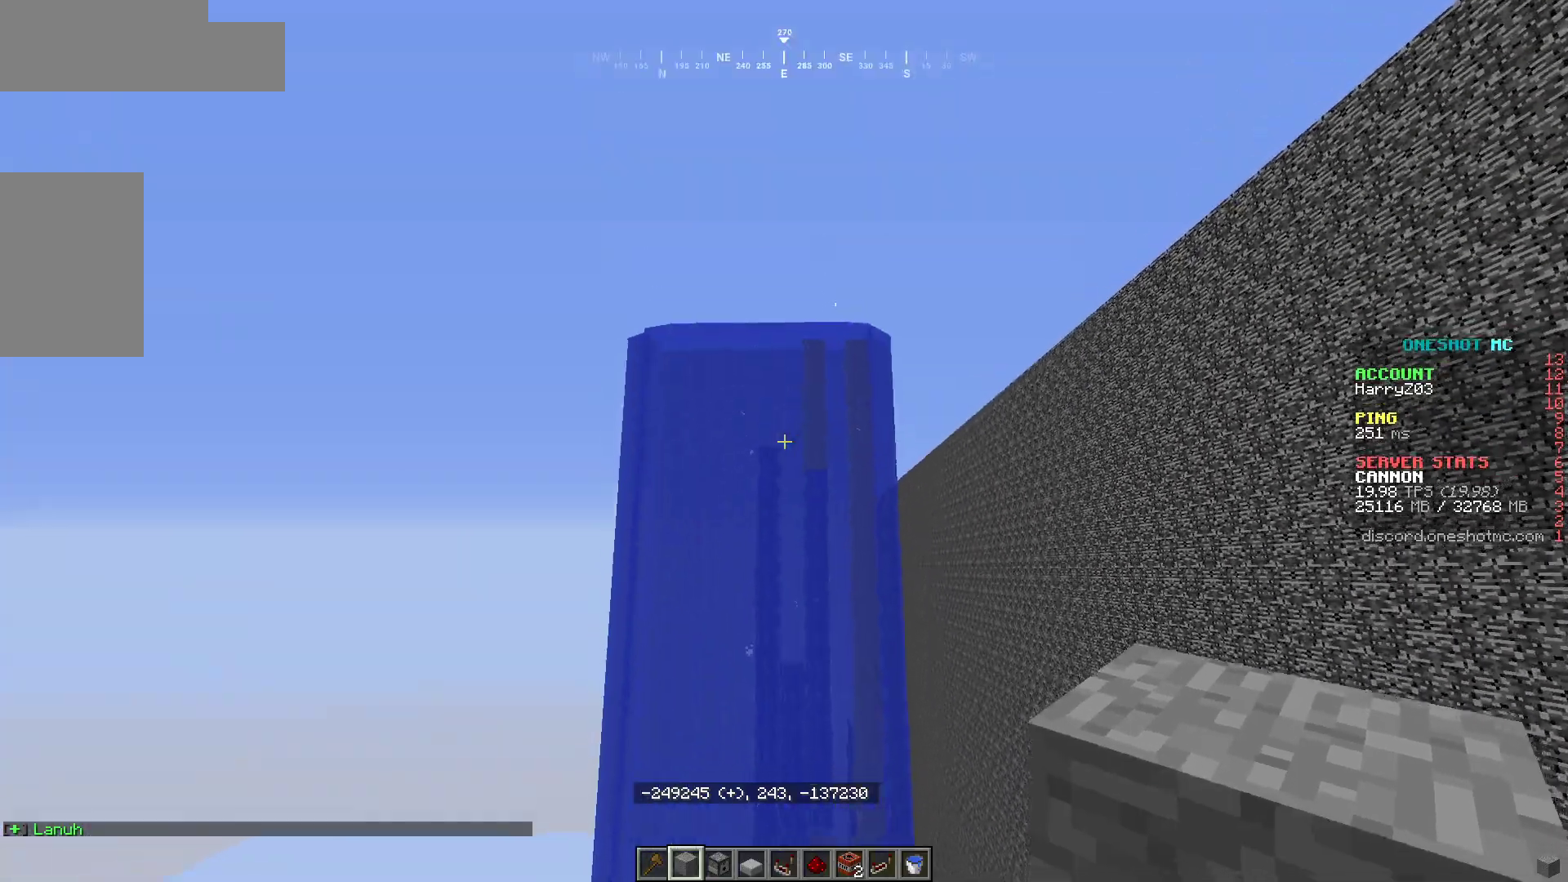
{"keys": [], "mouse": [], "events": []}
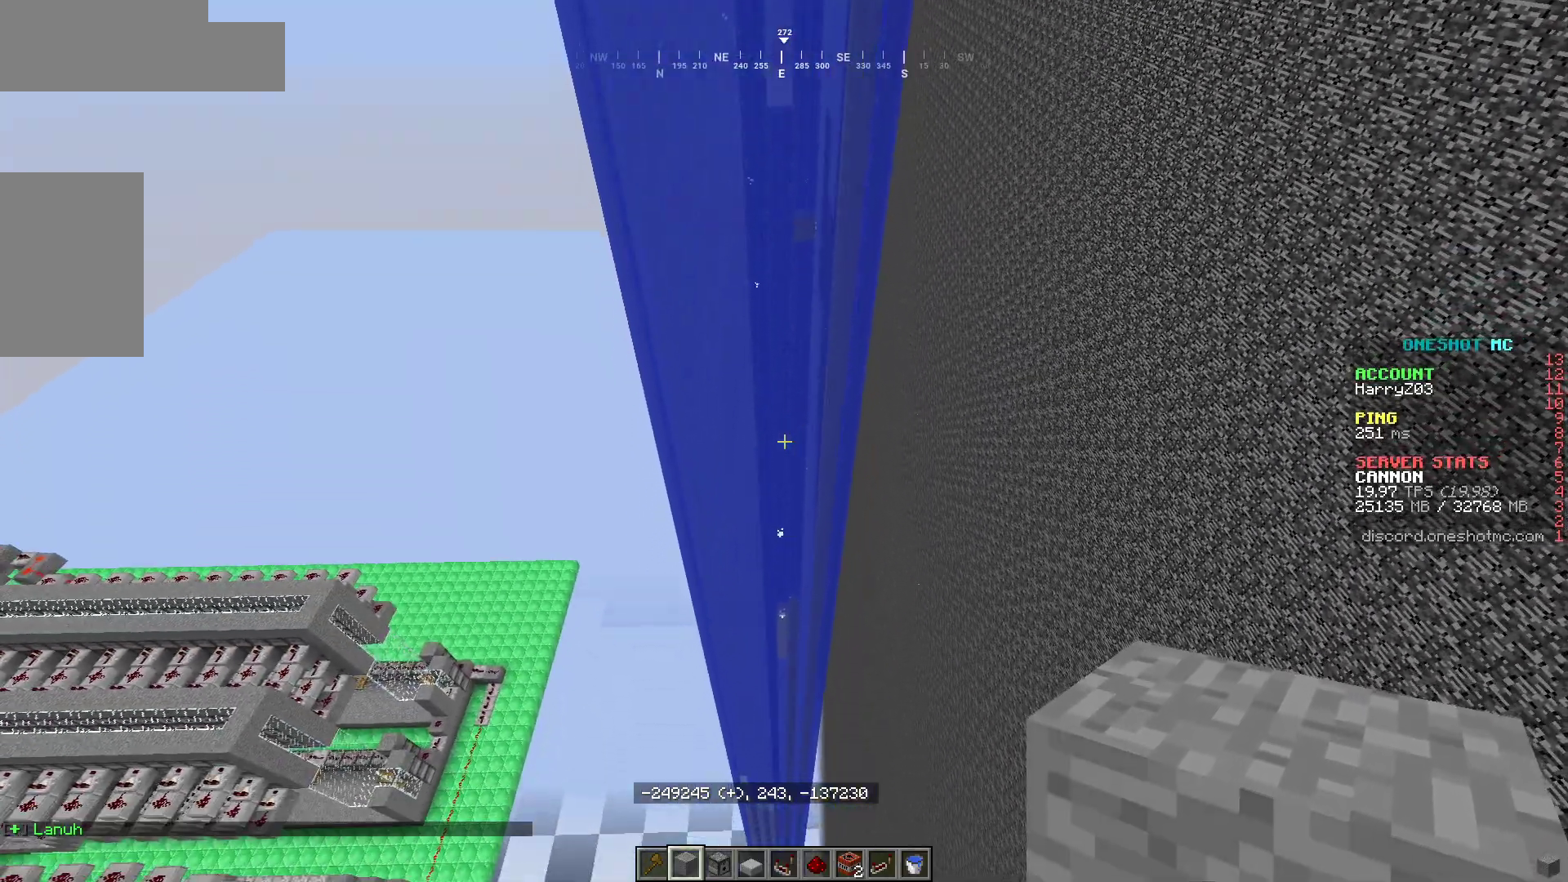
{"keys": ["w"], "mouse": [], "events": [[17, "w", "down"]]}
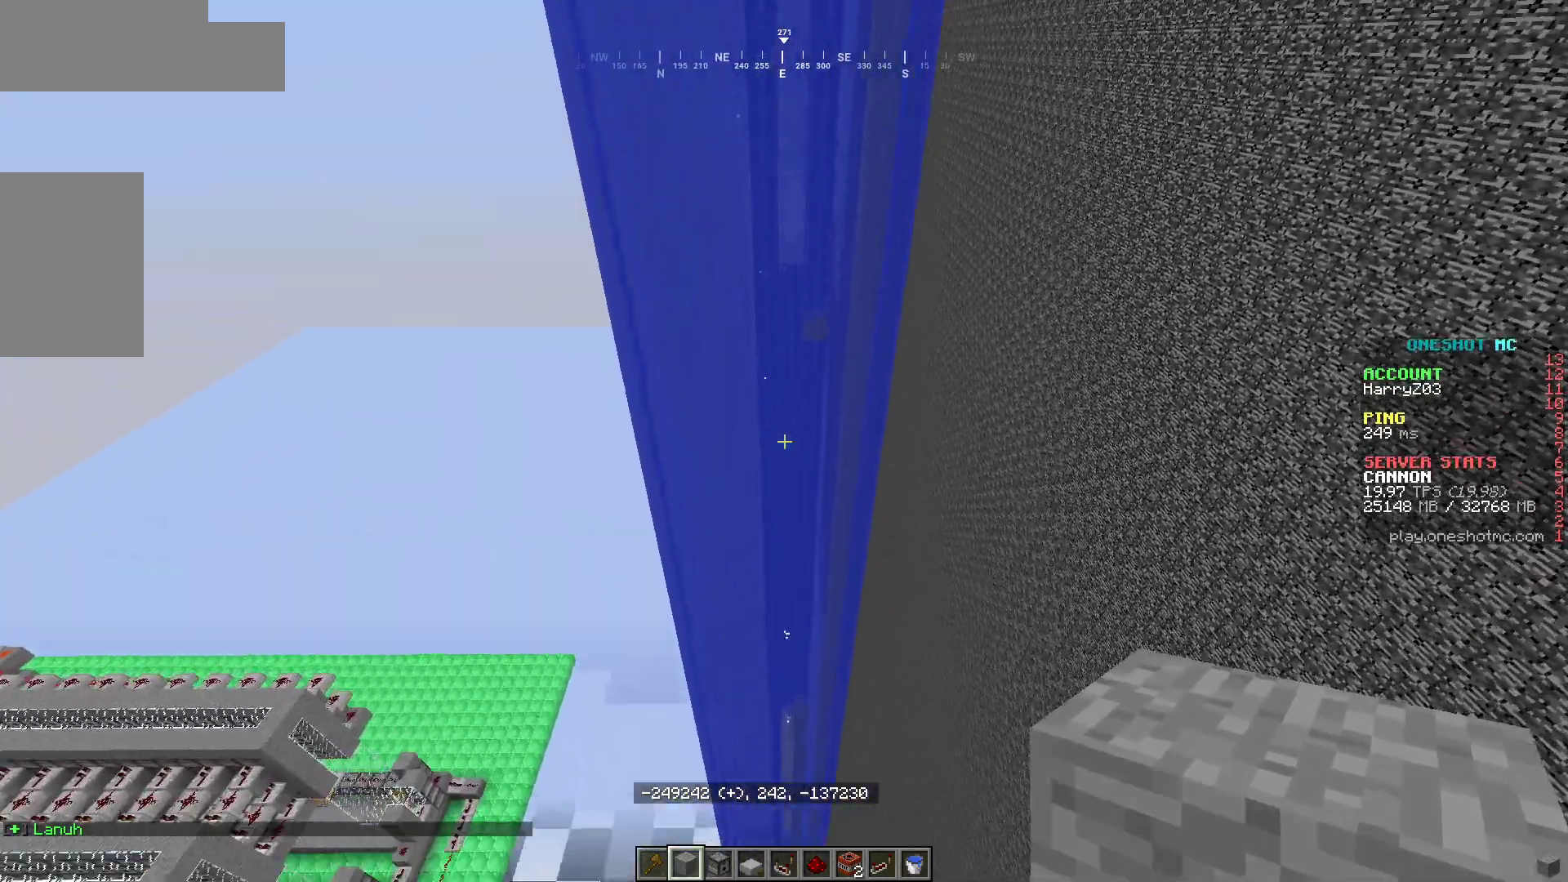
{"keys": ["s"], "mouse": [], "events": [[100, "w", "up"], [417, "s", "down"]]}
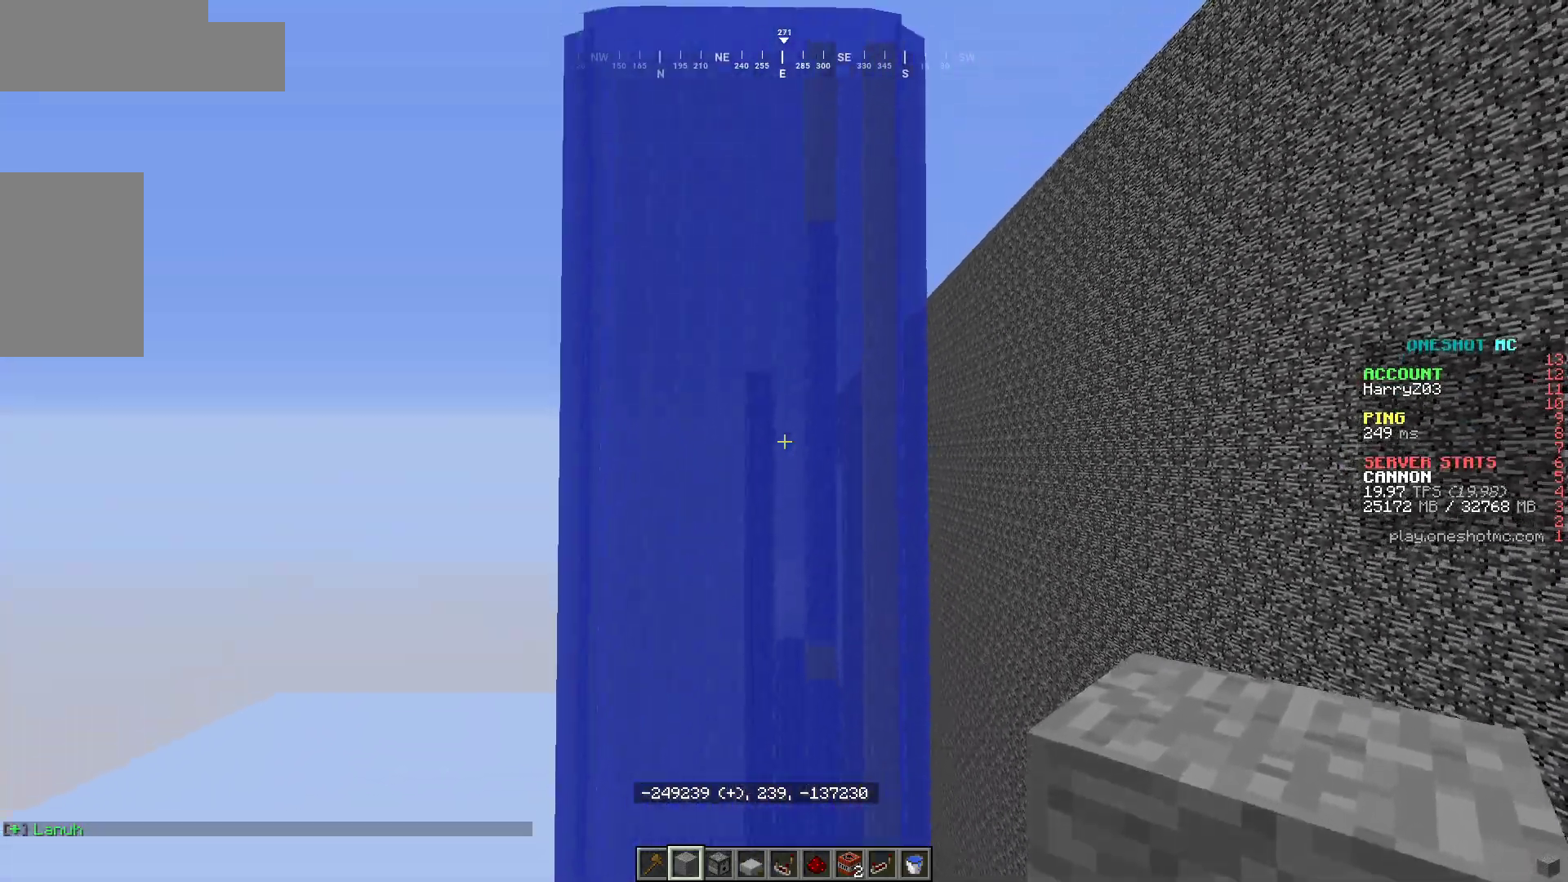
{"keys": ["w"], "mouse": [], "events": [[67, "s", "up"], [283, "w", "down"]]}
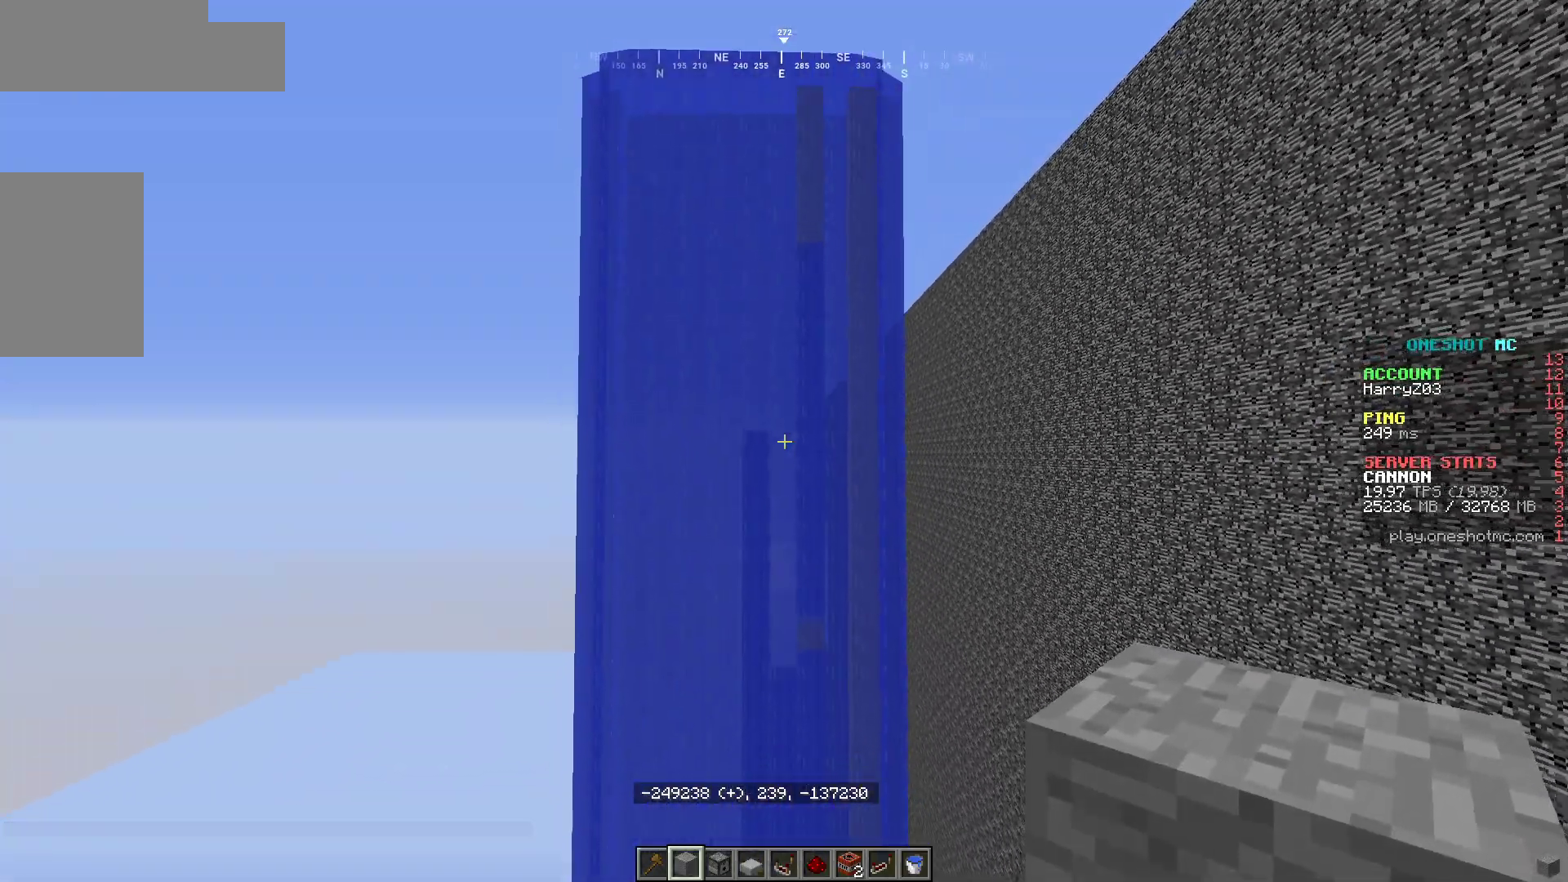
{"keys": [], "mouse": [], "events": [[383, "w", "up"]]}
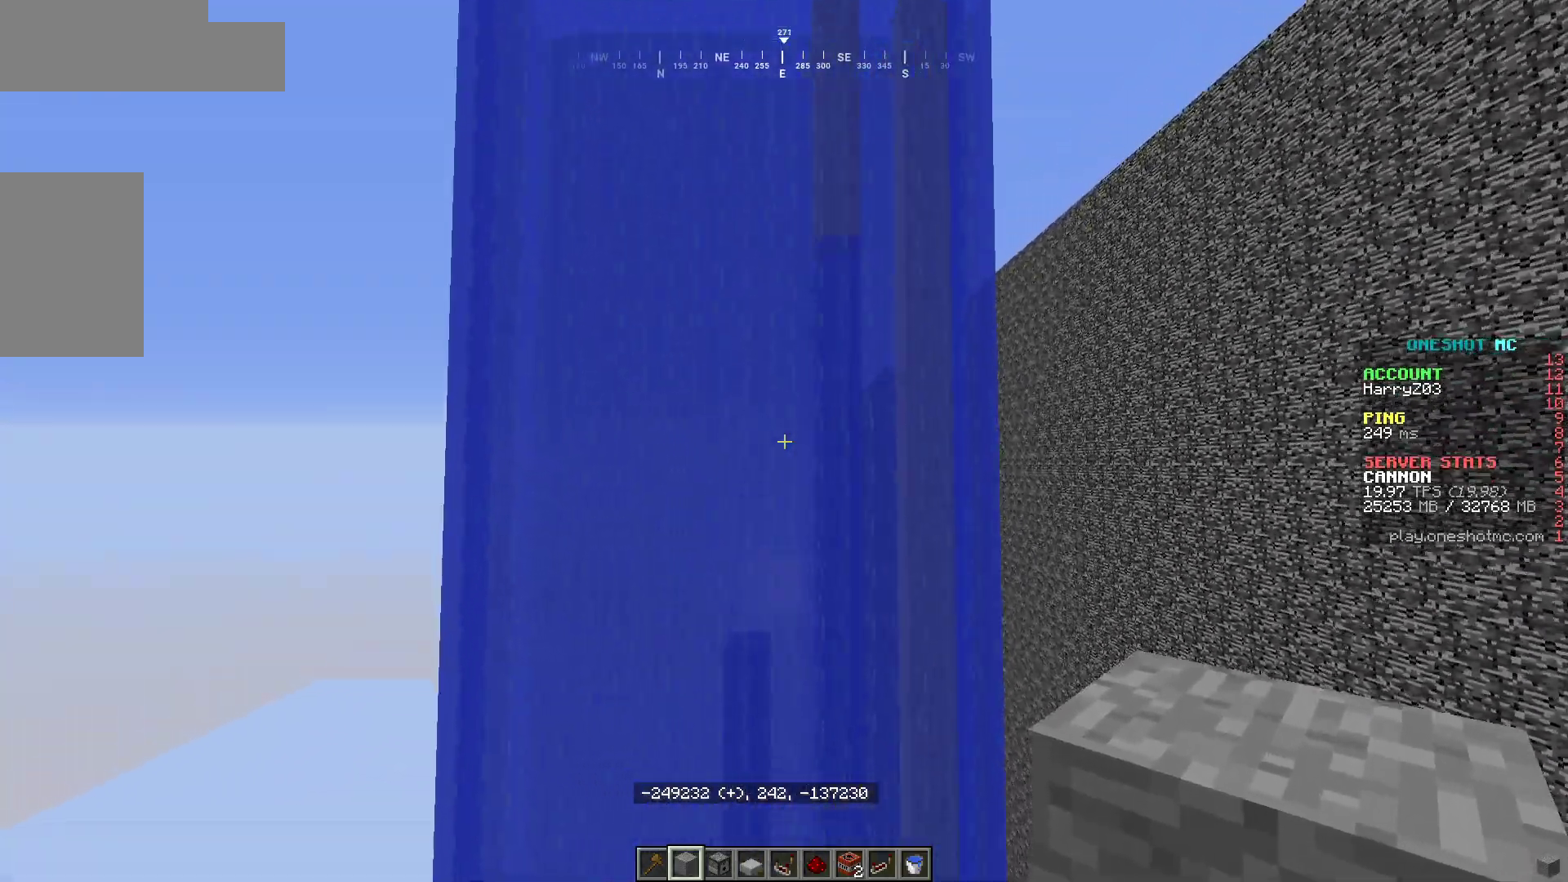
{"keys": ["s"], "mouse": [], "events": [[83, "s", "down"]]}
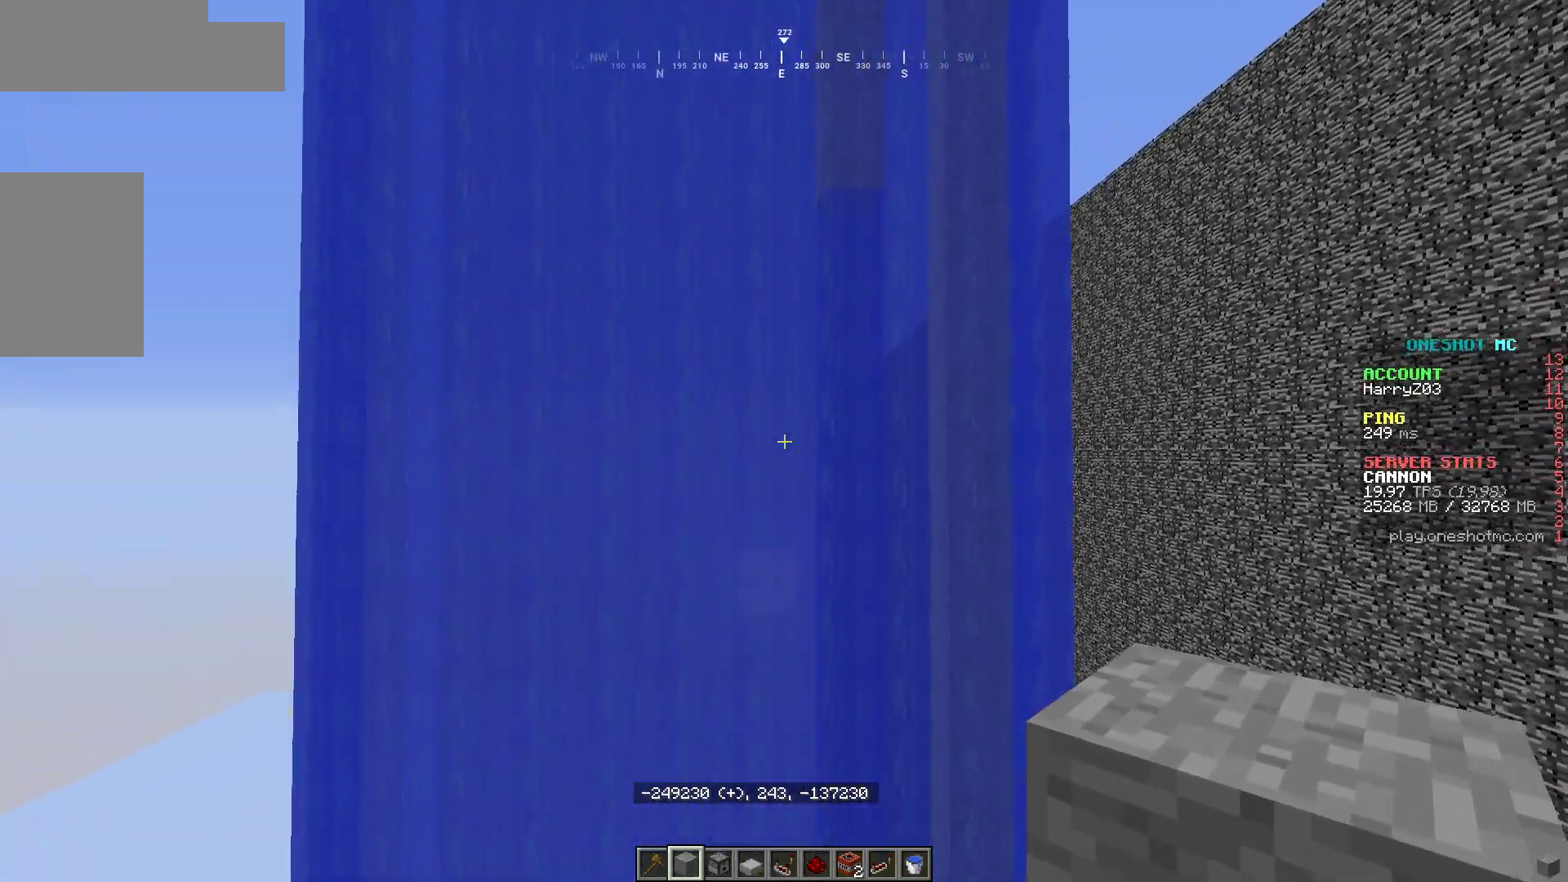
{"keys": [], "mouse": [], "events": [[33, "d", "down"], [33, "s", "up"], [217, "d", "up"], [233, "a", "down"], [300, "a", "up"]]}
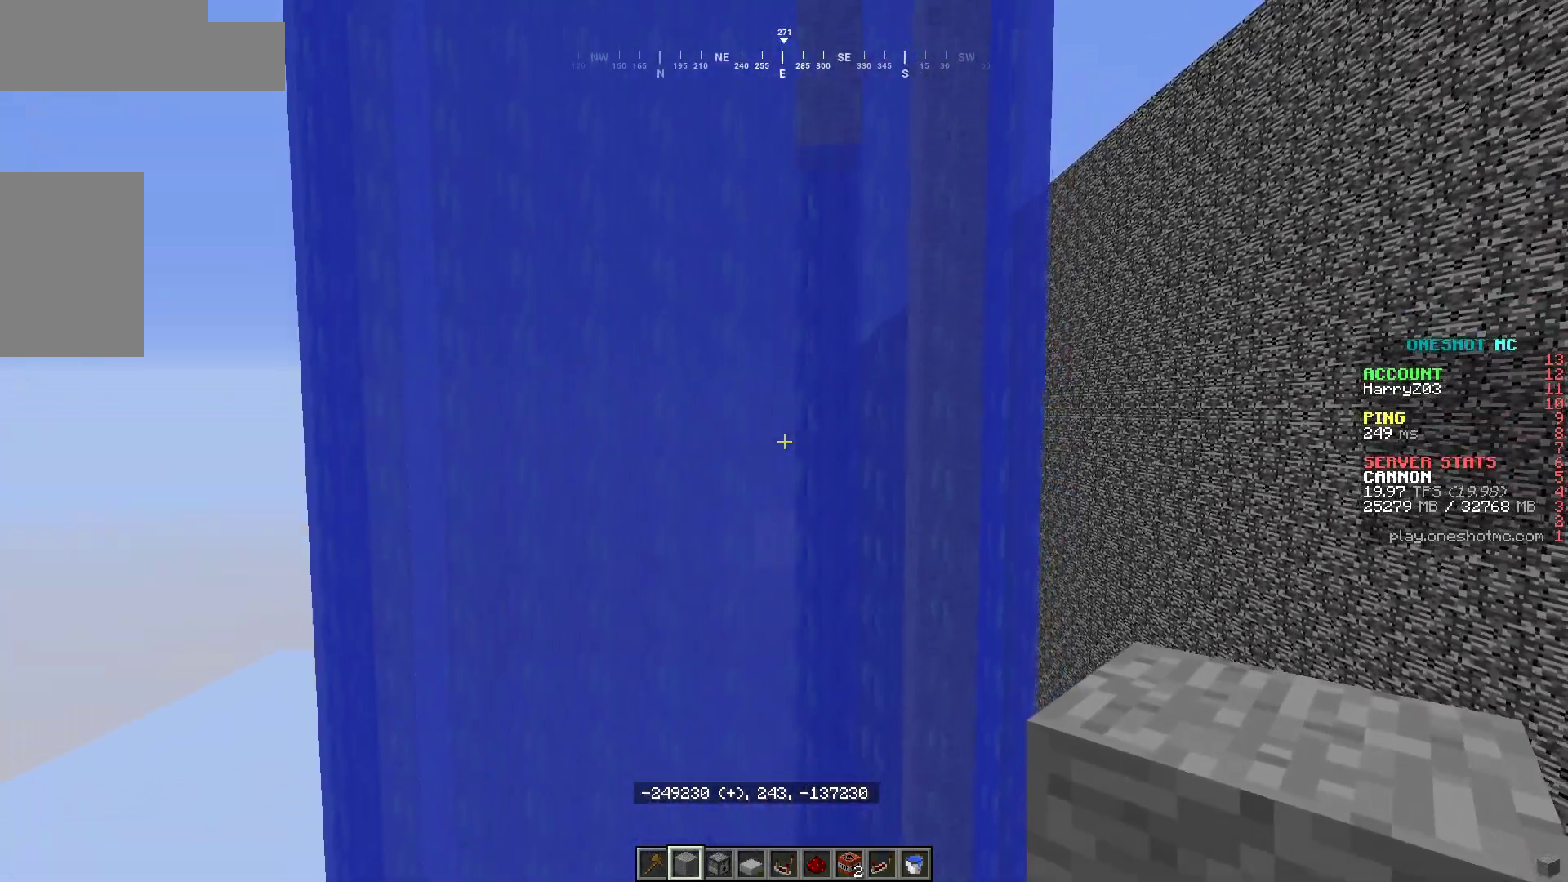
{"keys": ["s"], "mouse": [], "events": [[17, "a", "down"], [83, "a", "up"], [433, "s", "down"]]}
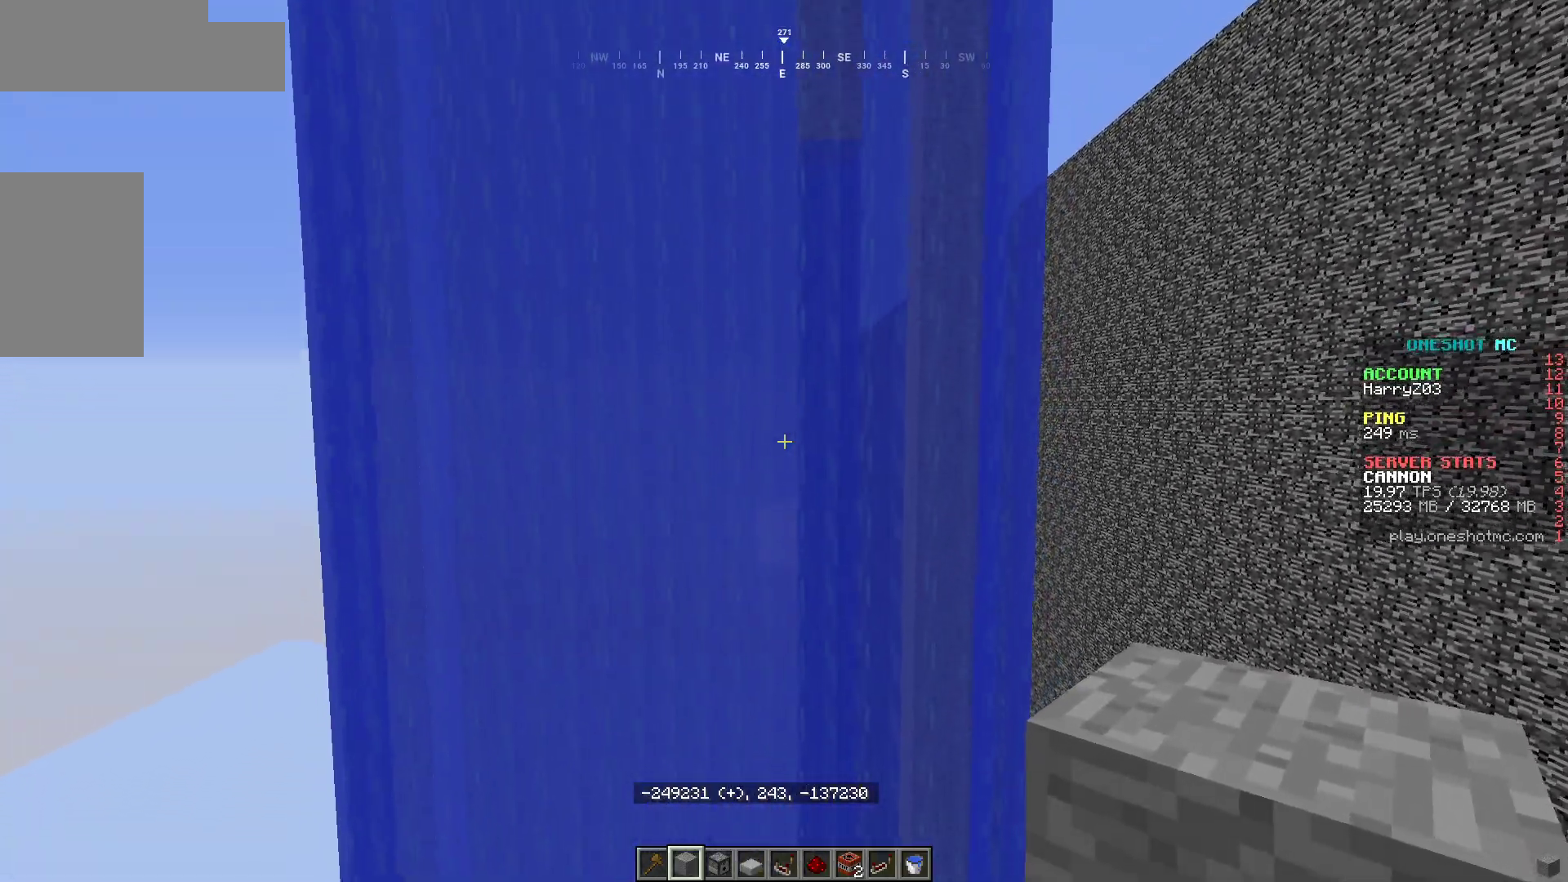
{"keys": [], "mouse": [], "events": [[133, "s", "up"]]}